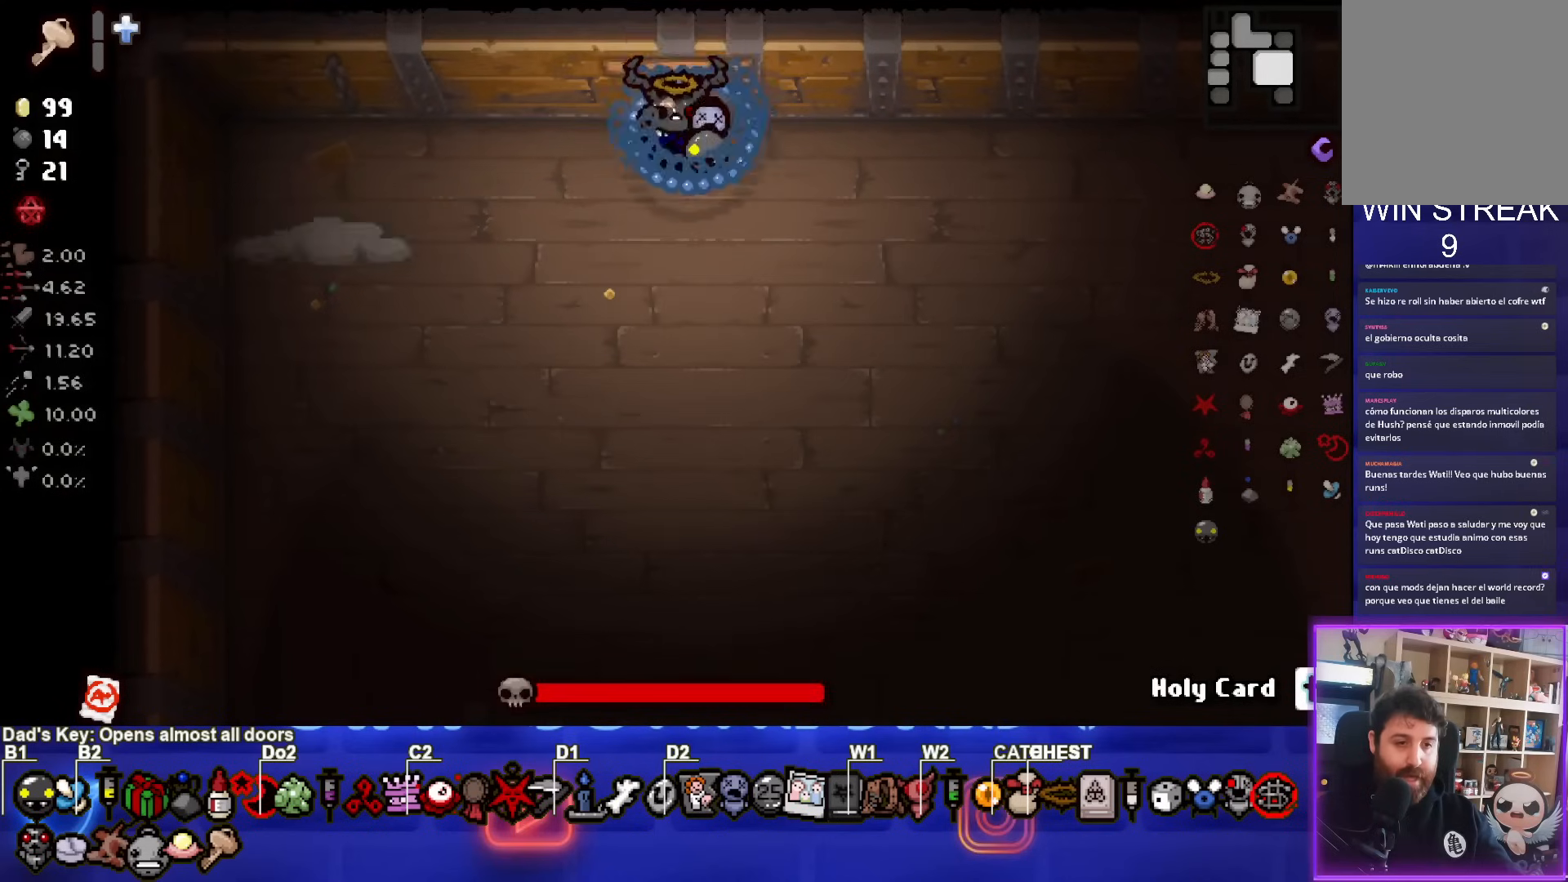
Gameplay with a controller (PlayStation layout); each line is a JSON object with the inputs held at the frame after it. "events" lists button and stick changes between this image and that frame as [ms after this image, input, new state], when the widget could be followed in between. Not read: L3 R3 right_stick.
{"buttons": ["SQUARE"], "left_stick": "left", "events": [[200, "left_stick", "down-left"], [333, "SQUARE", "down"], [400, "left_stick", "left"]]}
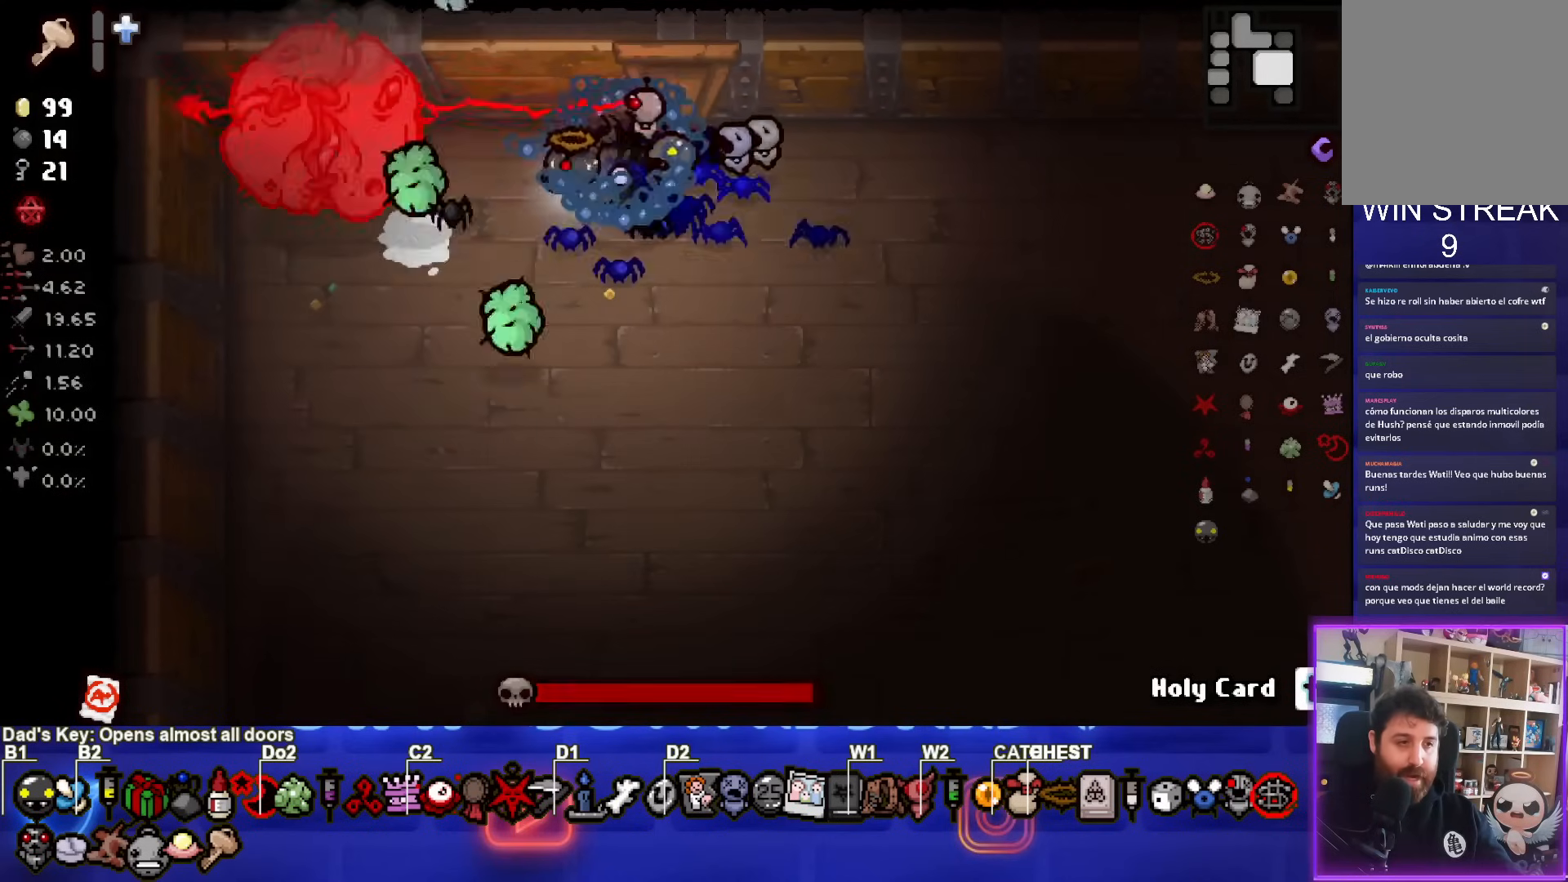
{"buttons": ["SQUARE"], "left_stick": "down", "events": [[33, "left_stick", "right"], [433, "left_stick", "down"]]}
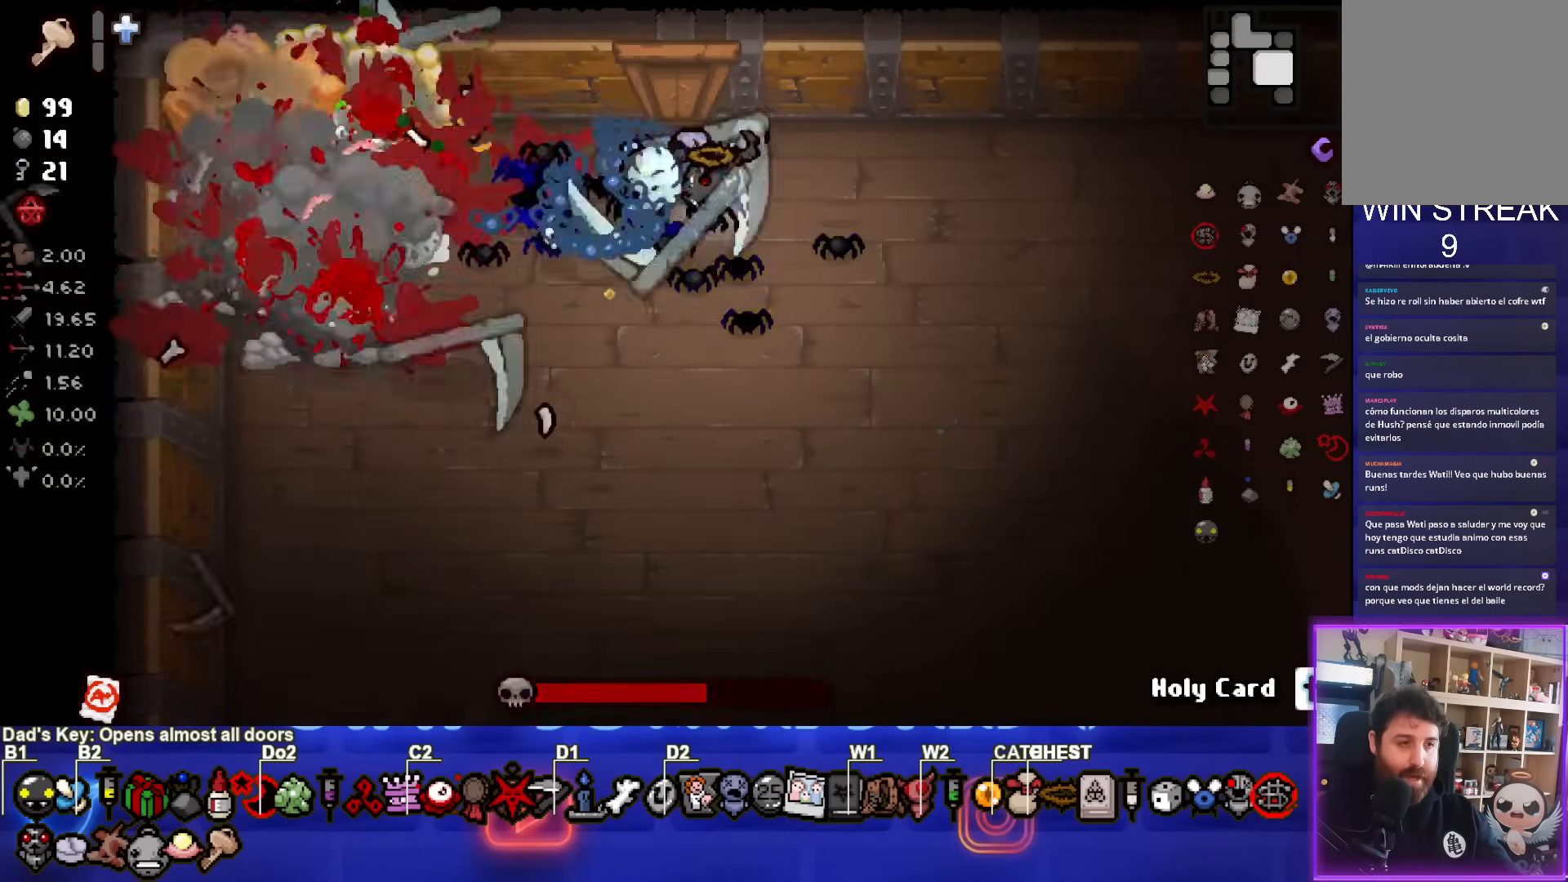
{"buttons": [], "left_stick": "down-left", "events": [[100, "left_stick", "center"], [167, "left_stick", "right"], [333, "left_stick", "down"], [417, "SQUARE", "up"], [433, "left_stick", "down-left"]]}
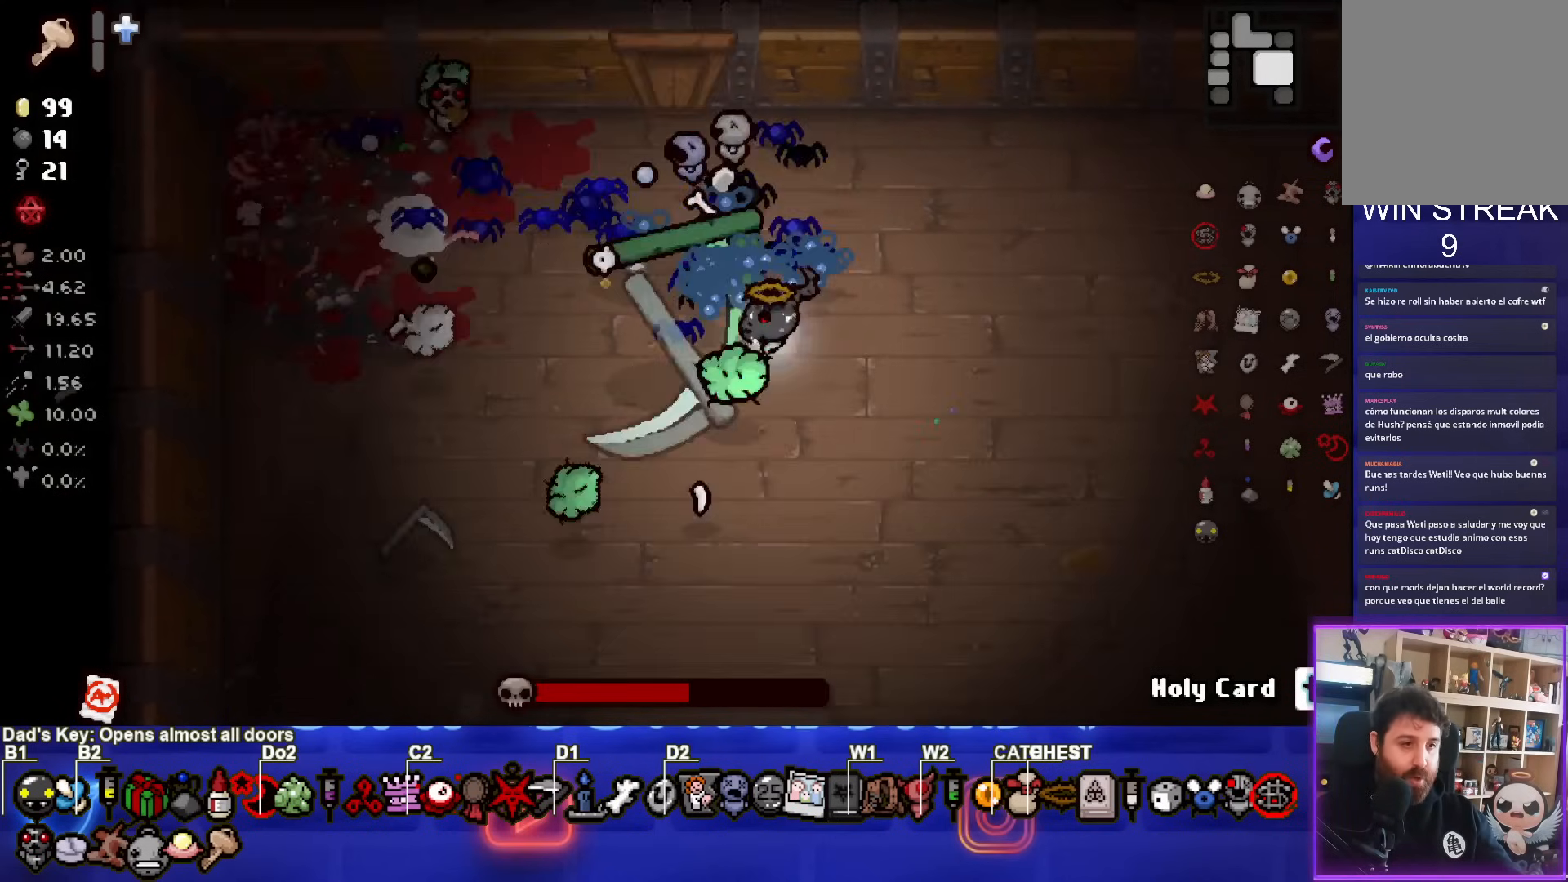
{"buttons": ["CROSS"], "left_stick": "center", "events": [[17, "CROSS", "down"], [250, "left_stick", "center"], [400, "left_stick", "down"], [483, "left_stick", "center"]]}
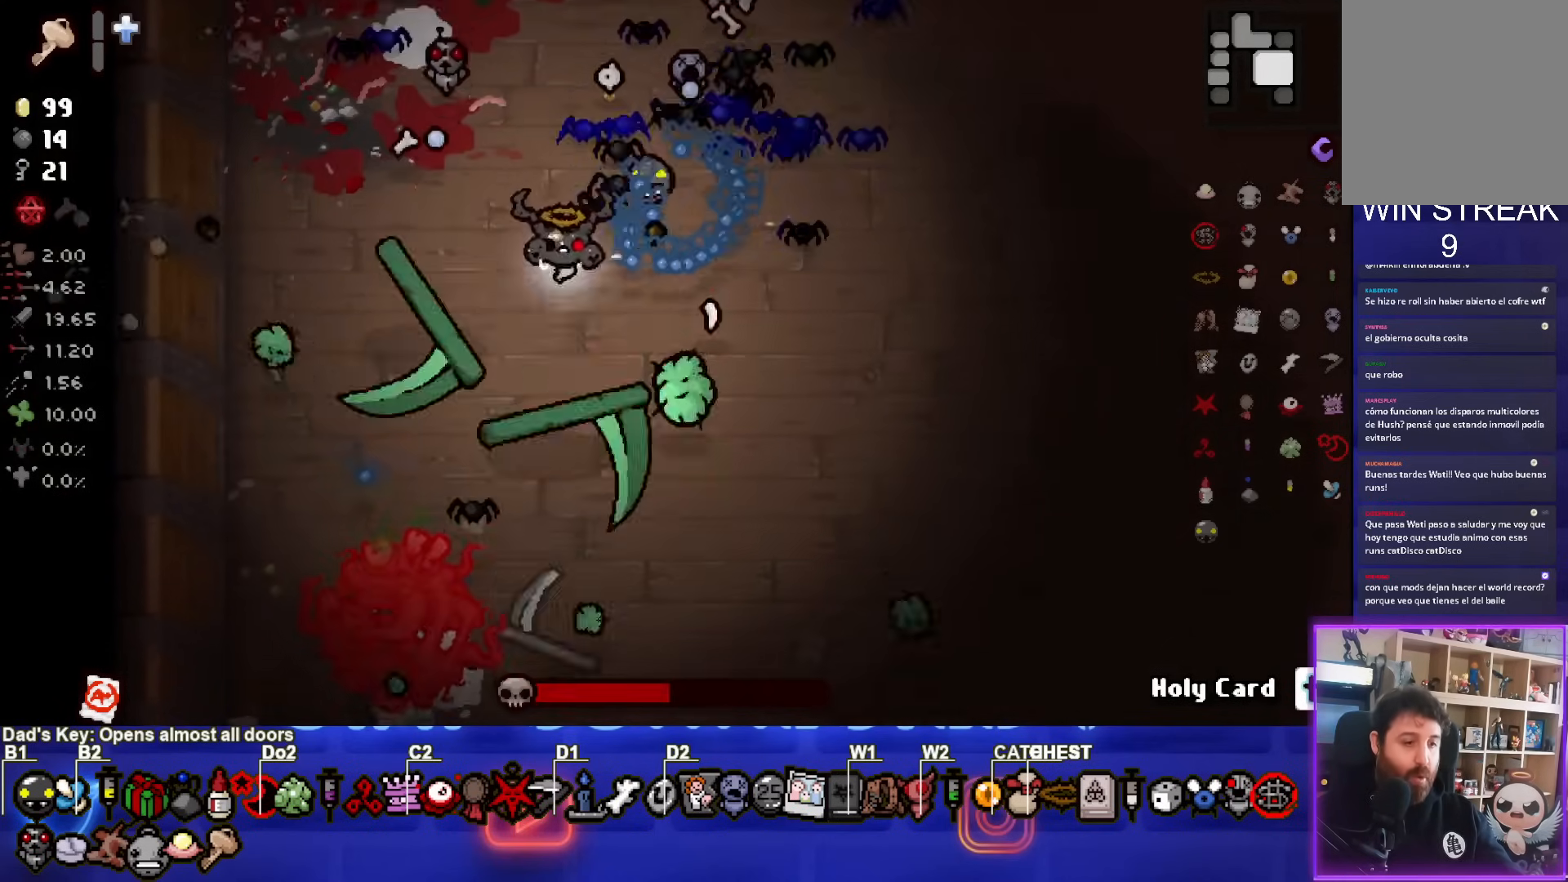
{"buttons": ["CROSS"], "left_stick": "down-left", "events": [[183, "left_stick", "down-left"], [367, "left_stick", "center"], [483, "left_stick", "down-left"]]}
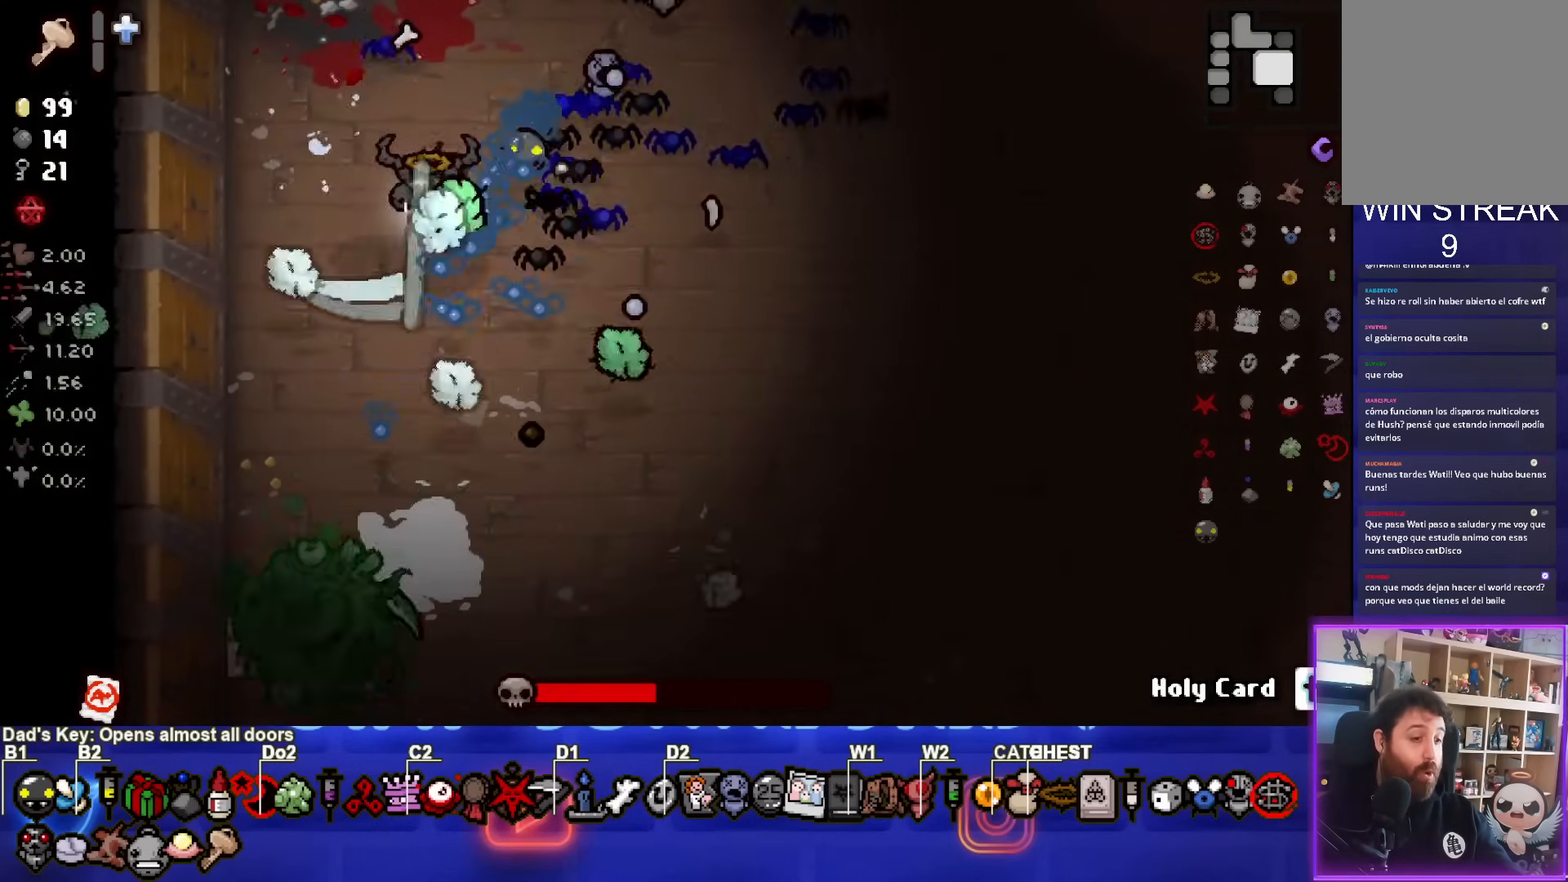
{"buttons": ["CROSS"], "left_stick": "up", "events": [[233, "left_stick", "center"], [417, "left_stick", "up"]]}
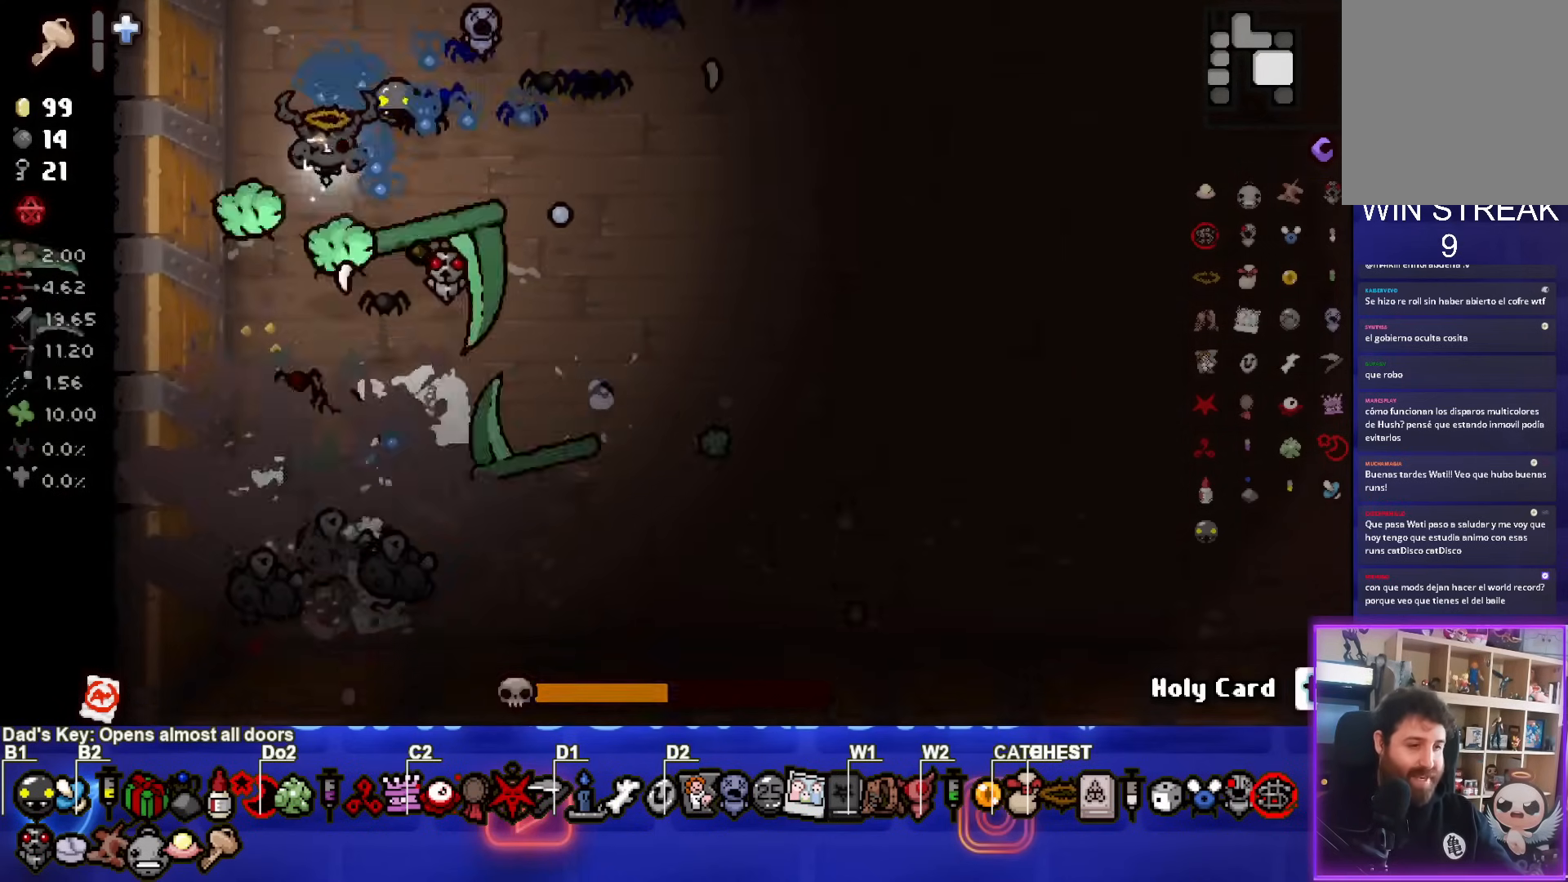
{"buttons": ["CROSS"], "left_stick": "center", "events": [[17, "left_stick", "center"], [267, "left_stick", "up"], [450, "left_stick", "center"]]}
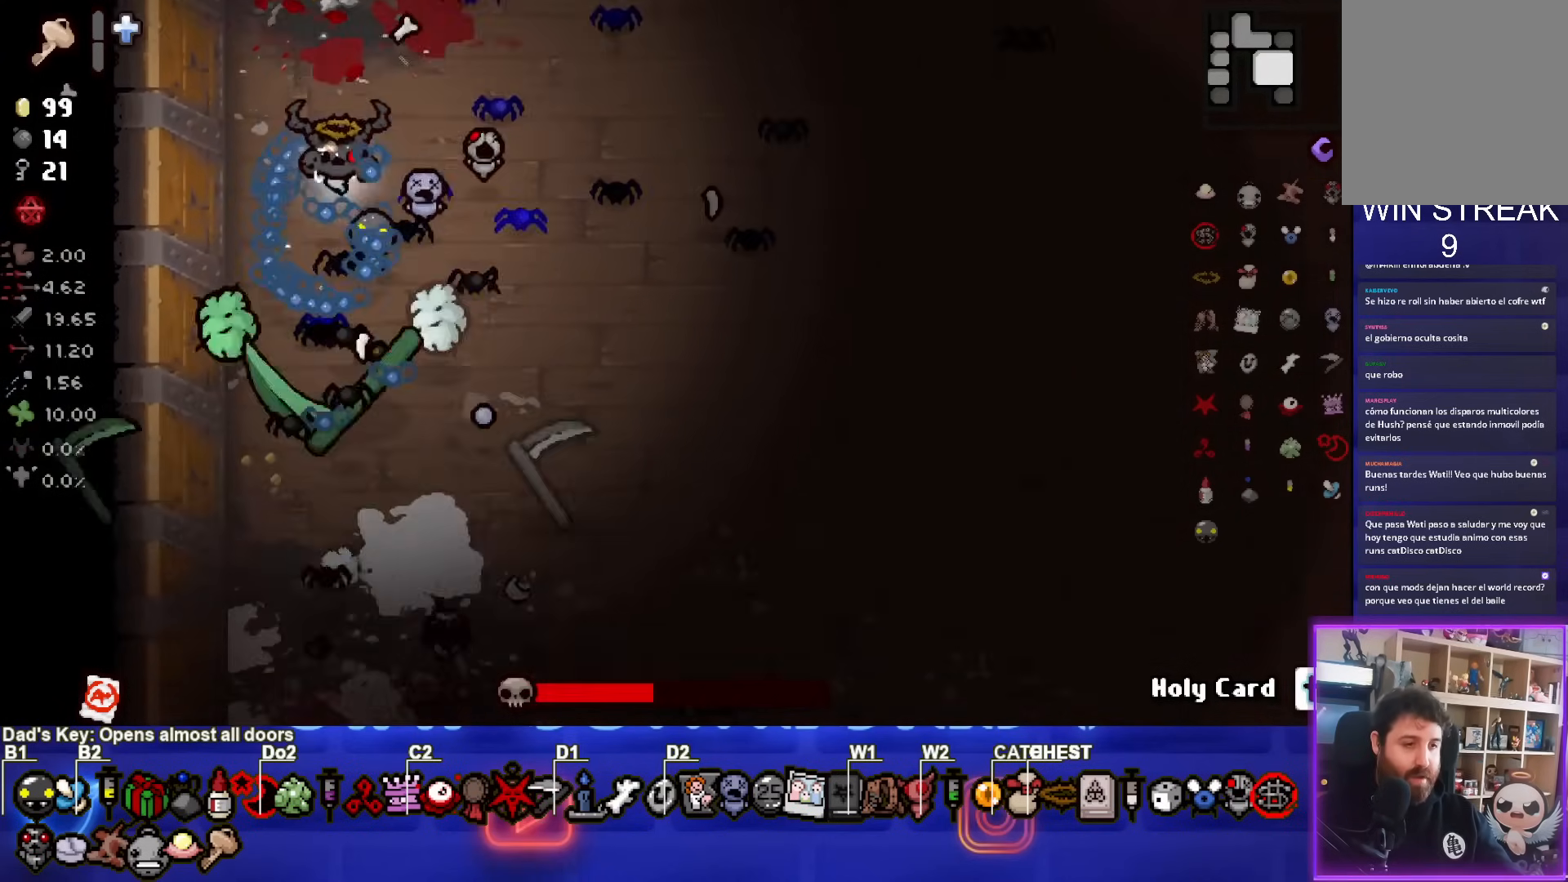
{"buttons": ["CROSS"], "left_stick": "up-right", "events": [[400, "left_stick", "up-right"]]}
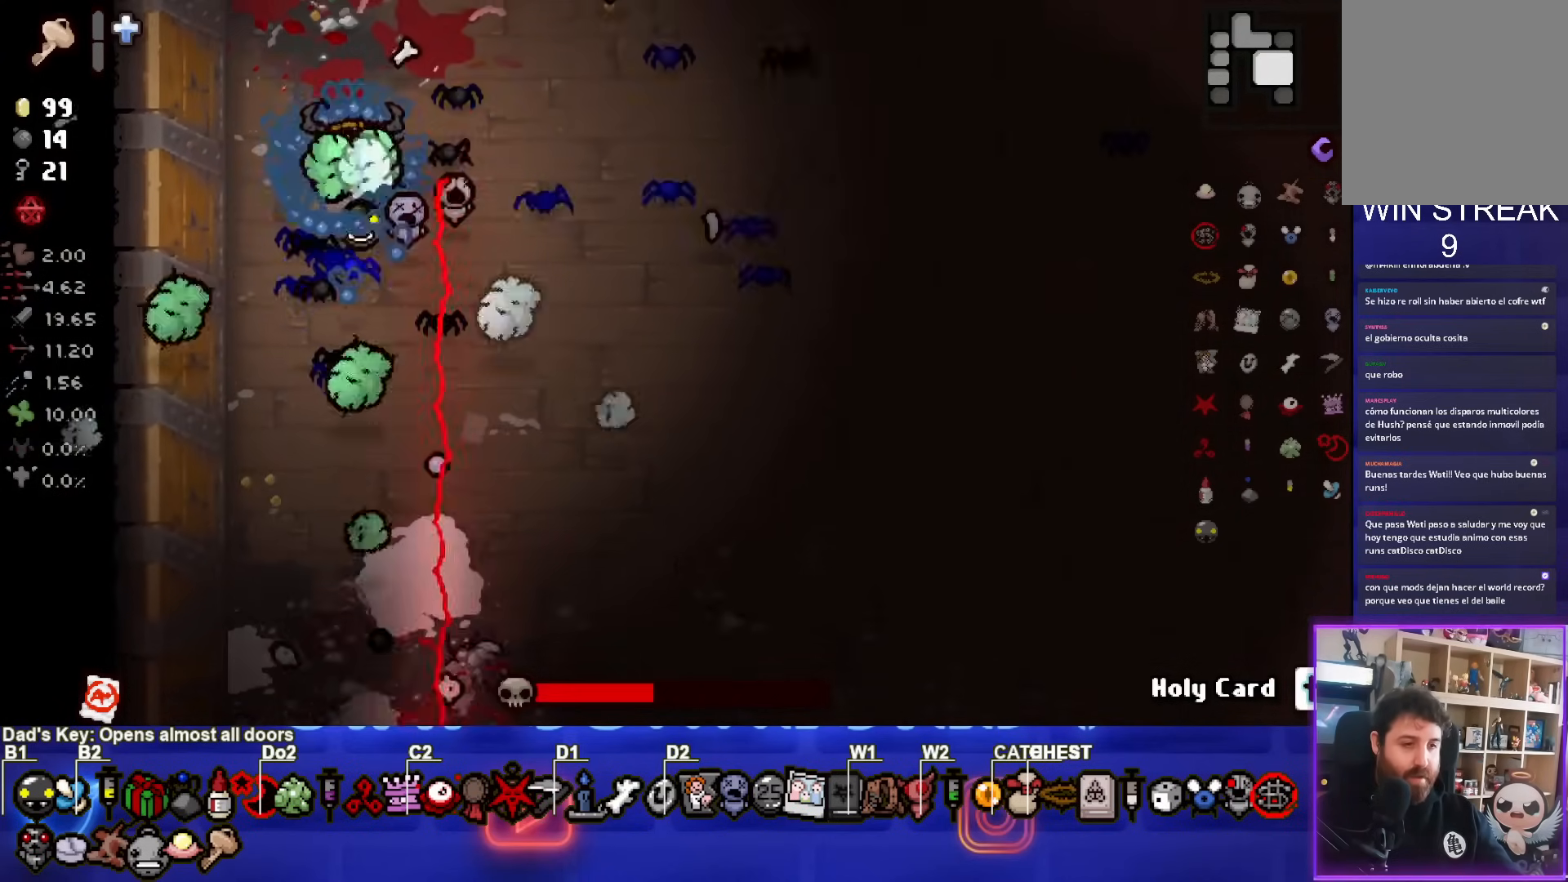
{"buttons": ["CIRCLE"], "left_stick": "up-right", "events": [[150, "CROSS", "up"], [250, "CIRCLE", "down"]]}
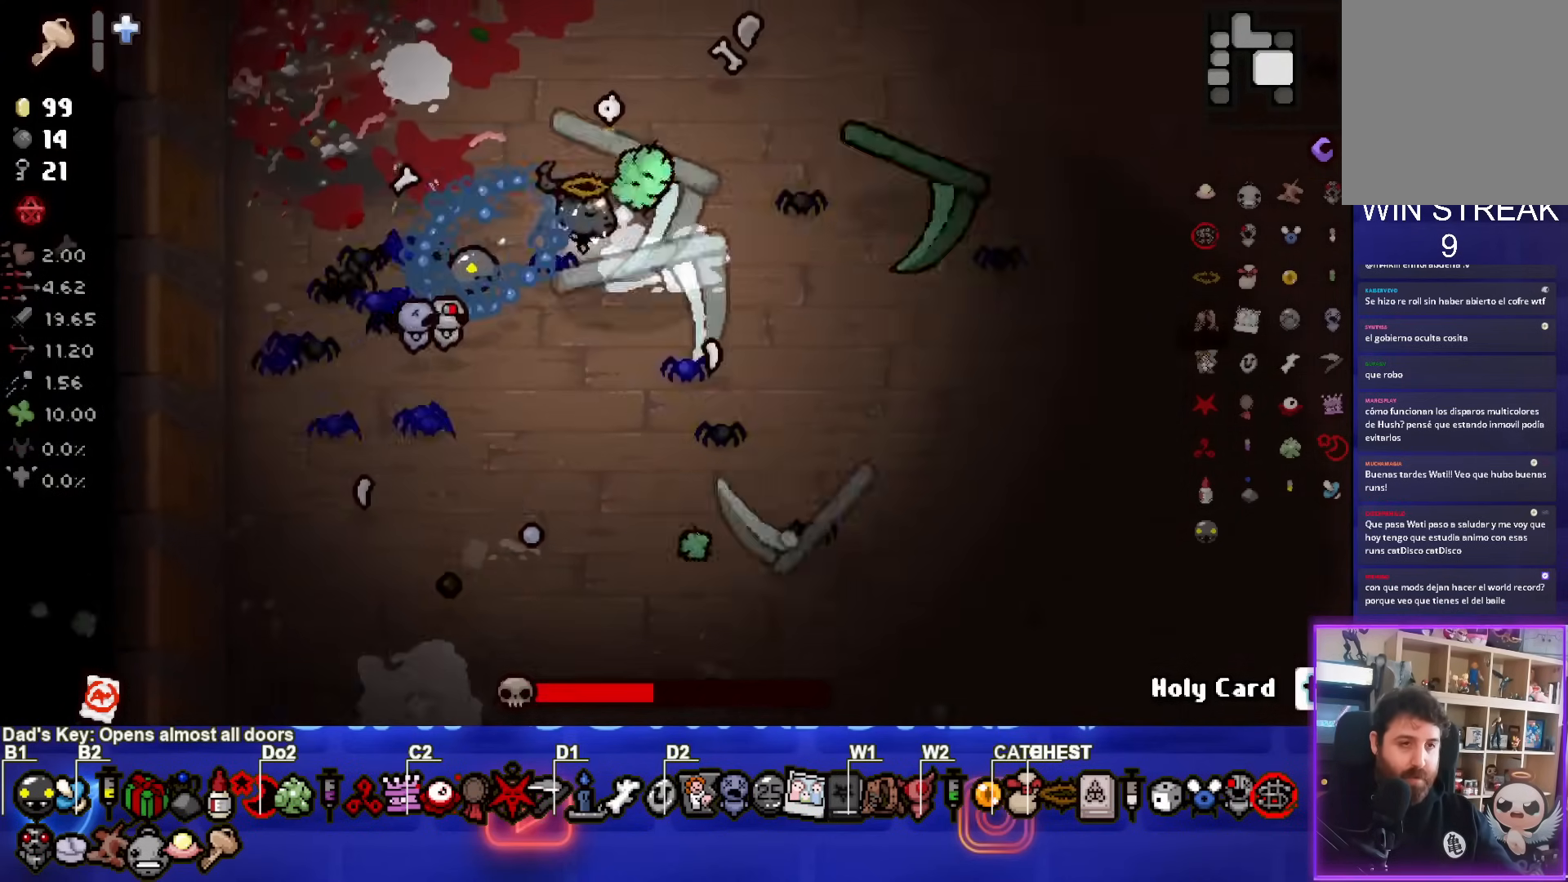
{"buttons": ["CIRCLE"], "left_stick": "right", "events": [[183, "left_stick", "center"], [283, "CIRCLE", "up"], [283, "left_stick", "right"], [367, "CIRCLE", "down"]]}
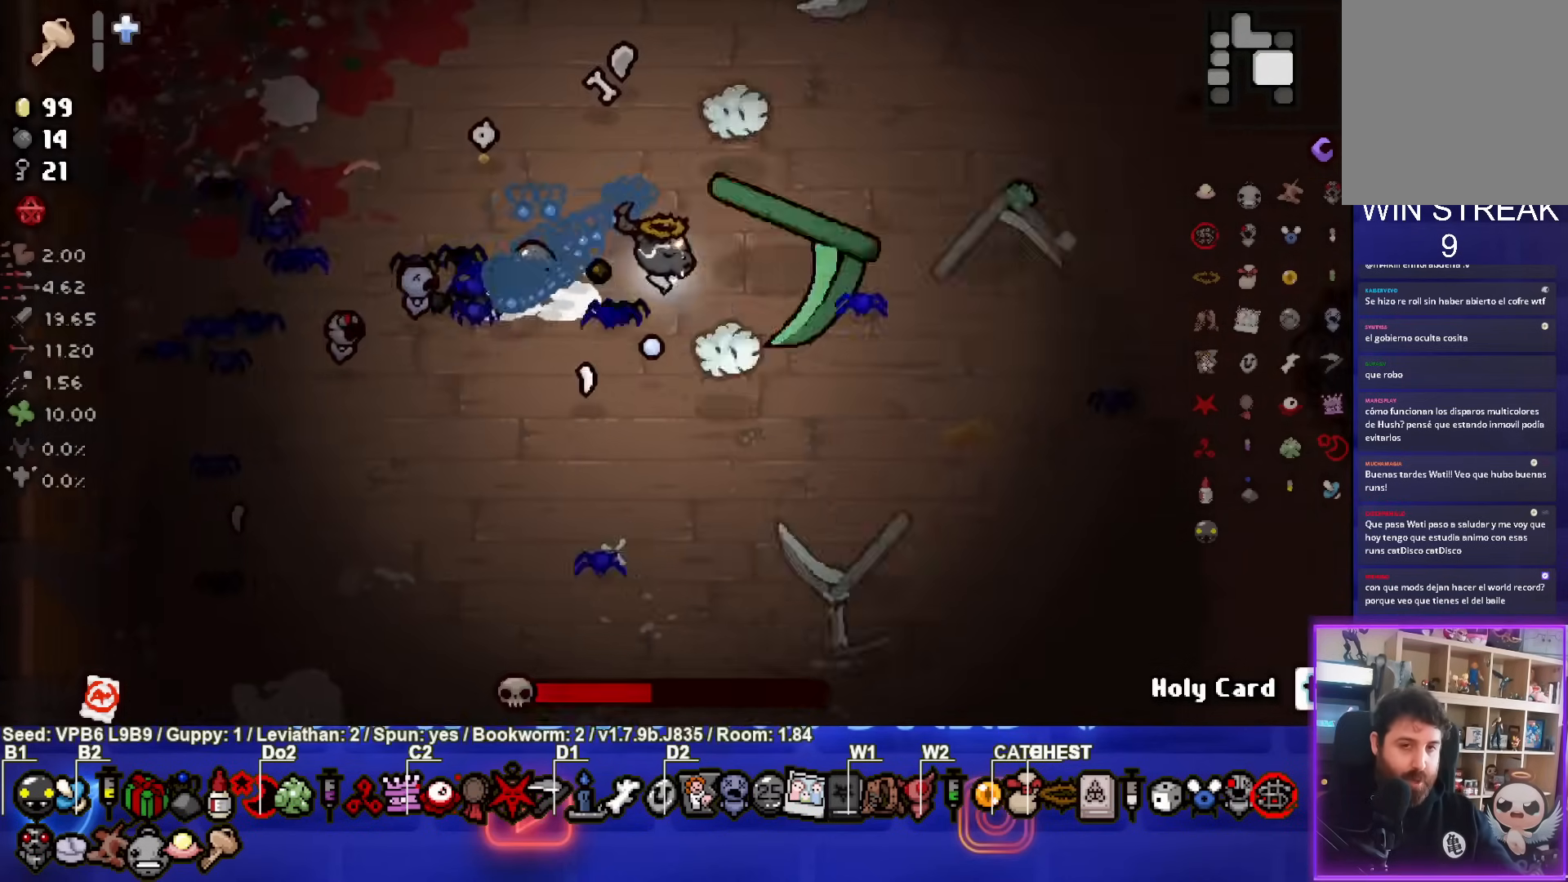
{"buttons": ["CIRCLE"], "left_stick": "down-right", "events": [[283, "left_stick", "down-right"]]}
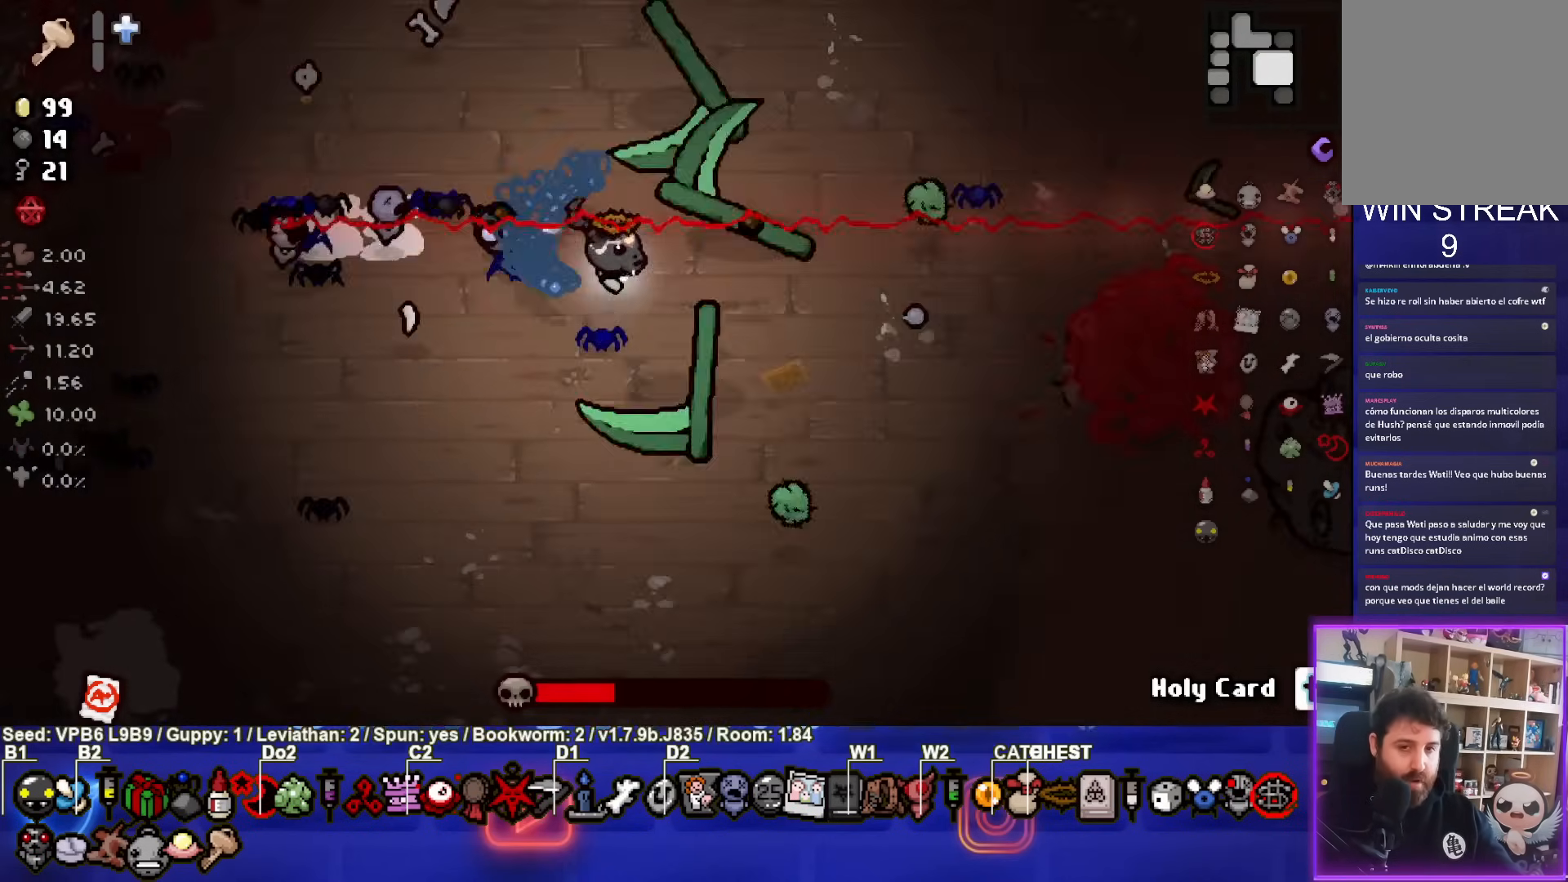
{"buttons": ["CIRCLE"], "left_stick": "left", "events": [[300, "left_stick", "left"]]}
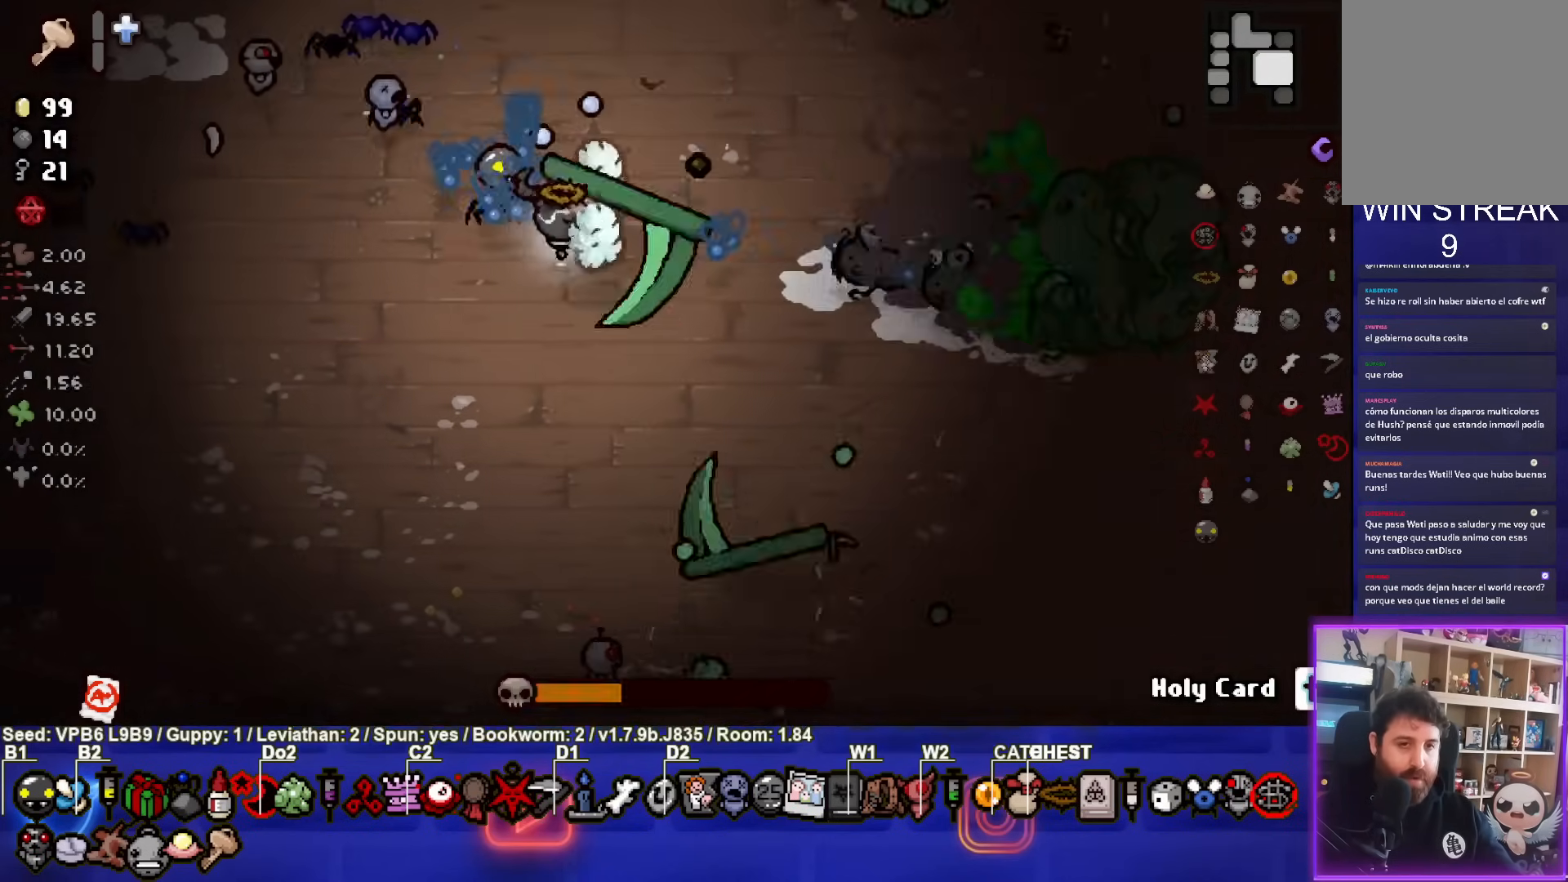
{"buttons": ["CIRCLE"], "left_stick": "up", "events": [[17, "left_stick", "down"], [217, "left_stick", "down-left"], [417, "CIRCLE", "up"], [433, "left_stick", "up"], [483, "CIRCLE", "down"]]}
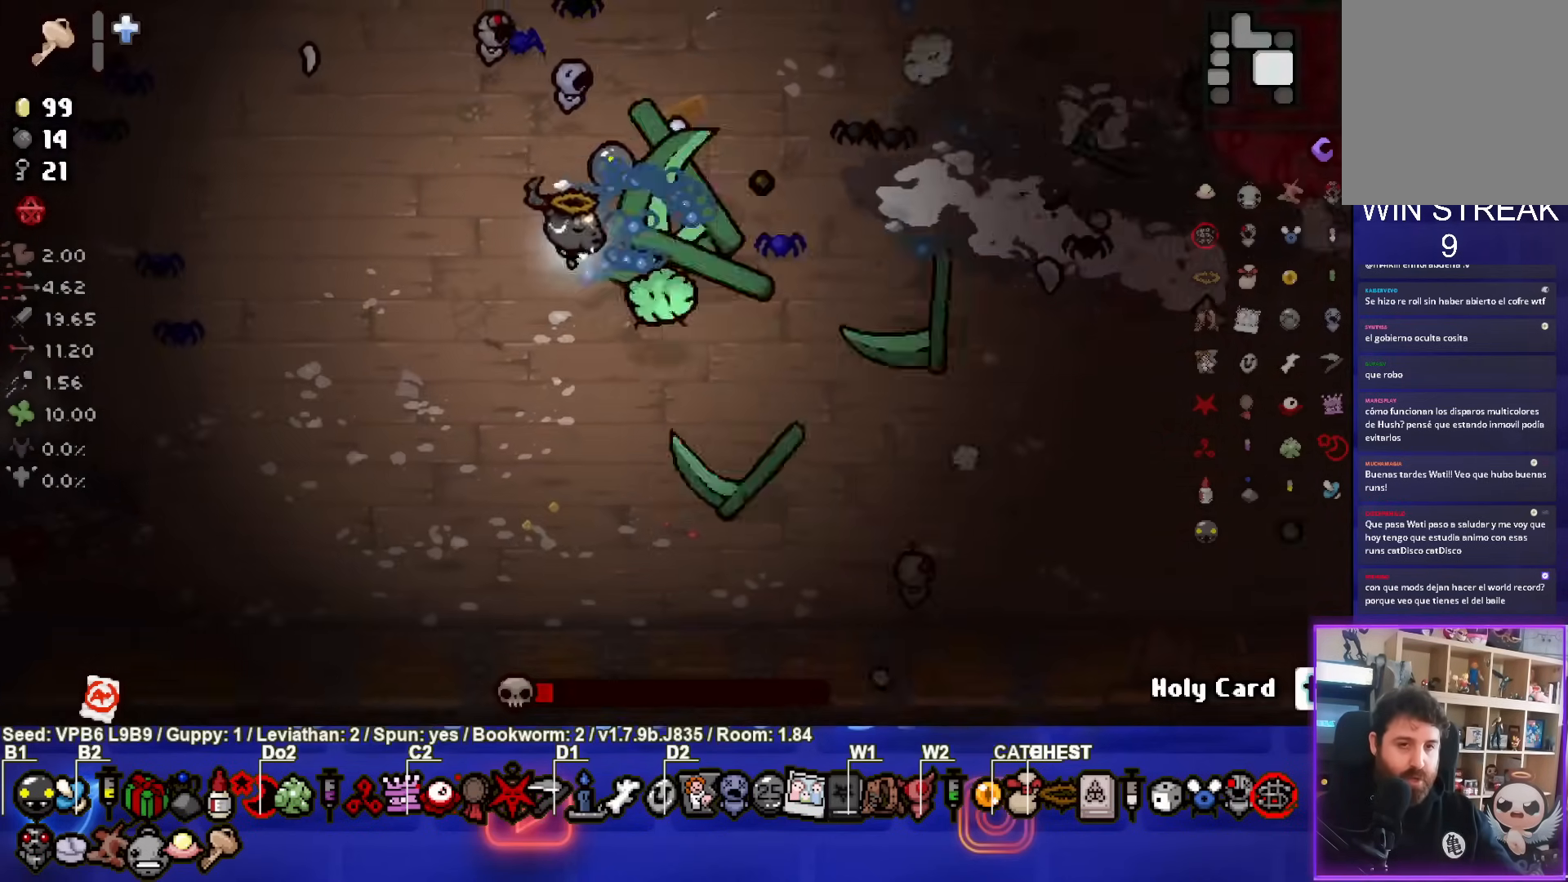
{"buttons": ["CIRCLE"], "left_stick": "right", "events": [[233, "left_stick", "down-left"], [350, "CIRCLE", "up"], [400, "left_stick", "right"], [417, "CIRCLE", "down"]]}
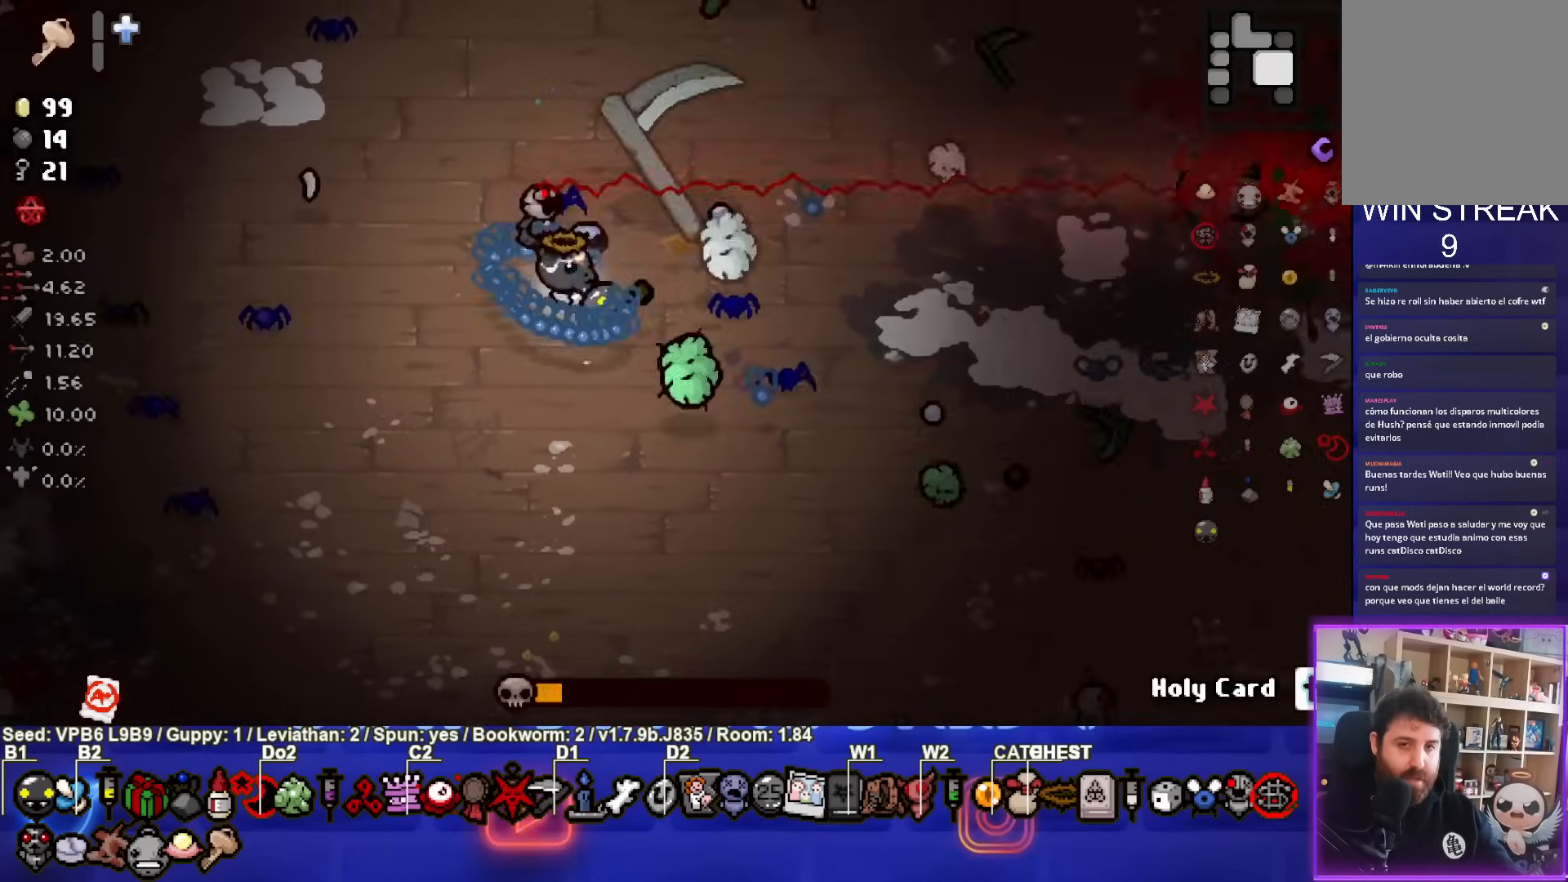
{"buttons": ["CIRCLE"], "left_stick": "down", "events": [[167, "left_stick", "up-right"], [267, "left_stick", "down-left"], [333, "CIRCLE", "up"], [383, "left_stick", "down"], [417, "CIRCLE", "down"]]}
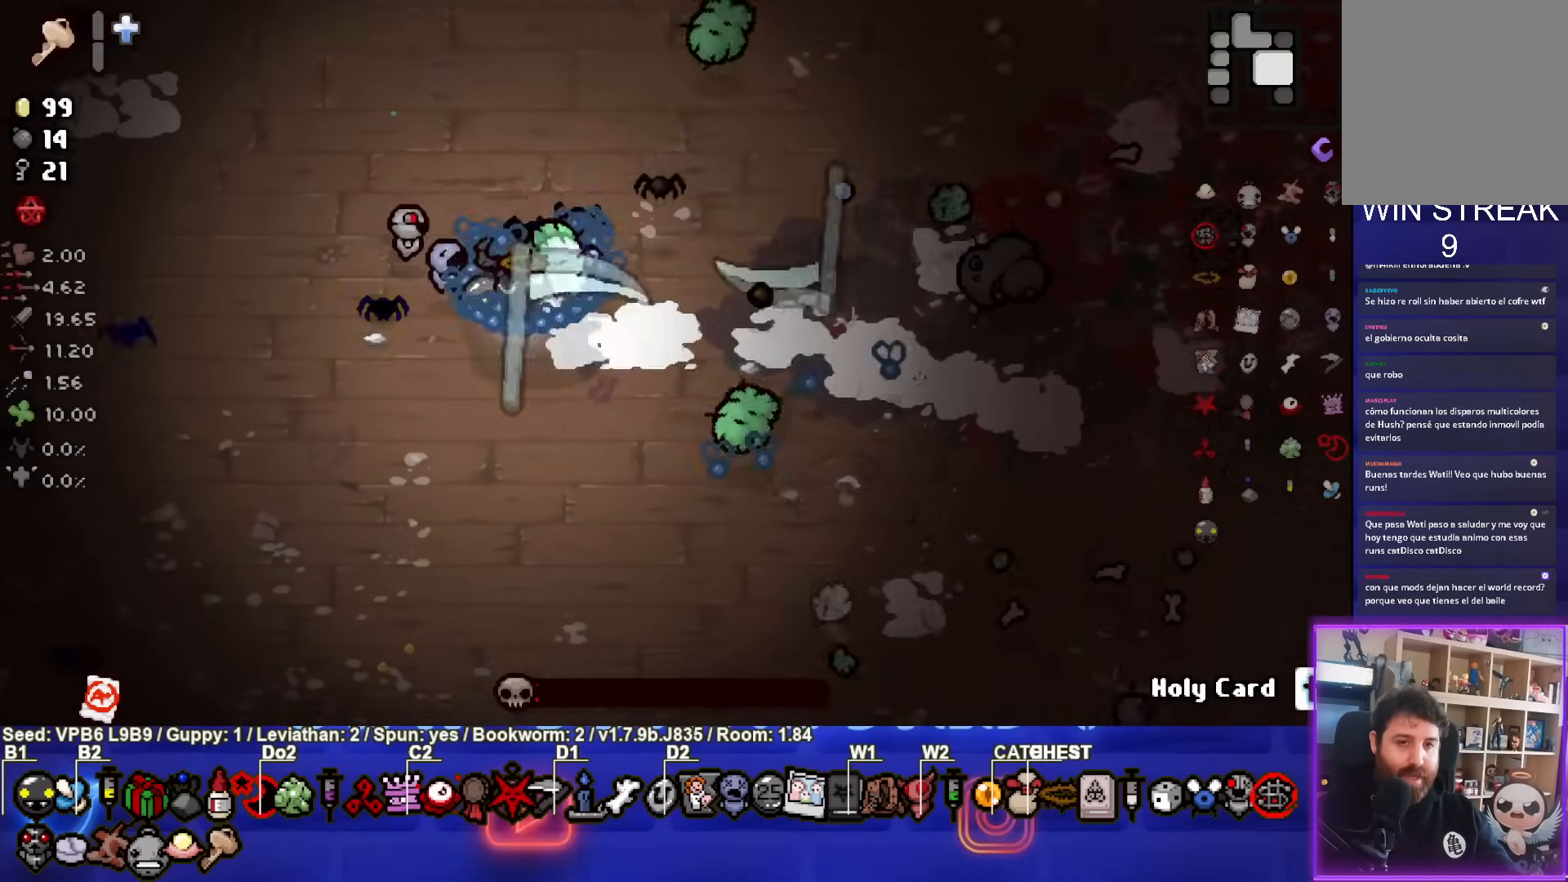
{"buttons": ["CIRCLE"], "left_stick": "center", "events": [[50, "left_stick", "center"], [217, "CIRCLE", "up"], [217, "left_stick", "up"], [300, "CIRCLE", "down"], [467, "left_stick", "center"]]}
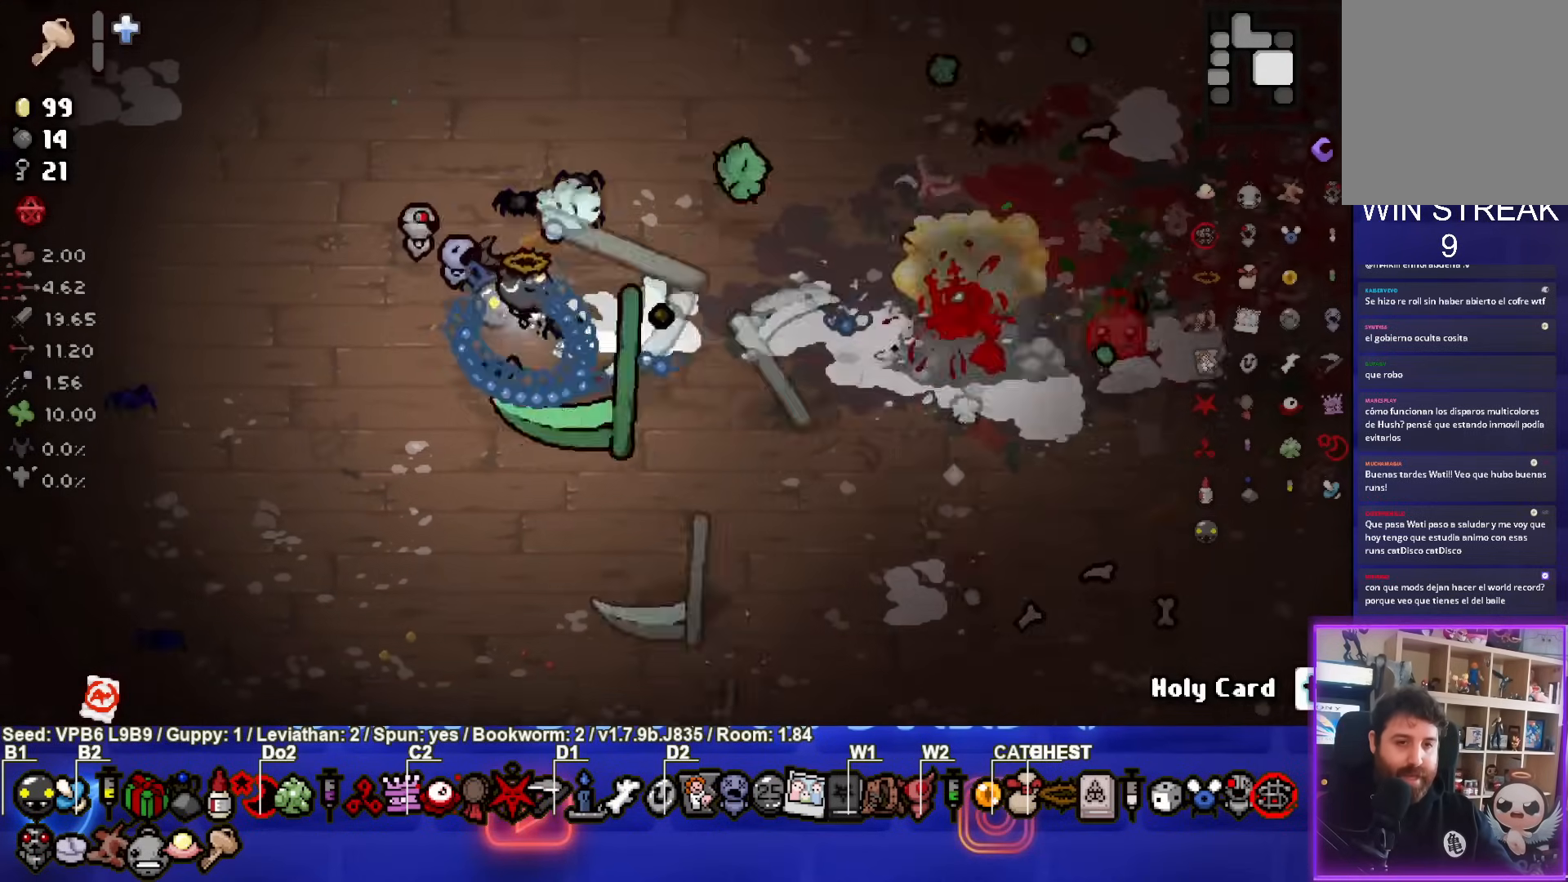
{"buttons": ["CIRCLE"], "left_stick": "up", "events": [[33, "CIRCLE", "up"], [83, "left_stick", "down"], [117, "CIRCLE", "down"], [367, "left_stick", "up"], [417, "CIRCLE", "up"], [483, "CIRCLE", "down"]]}
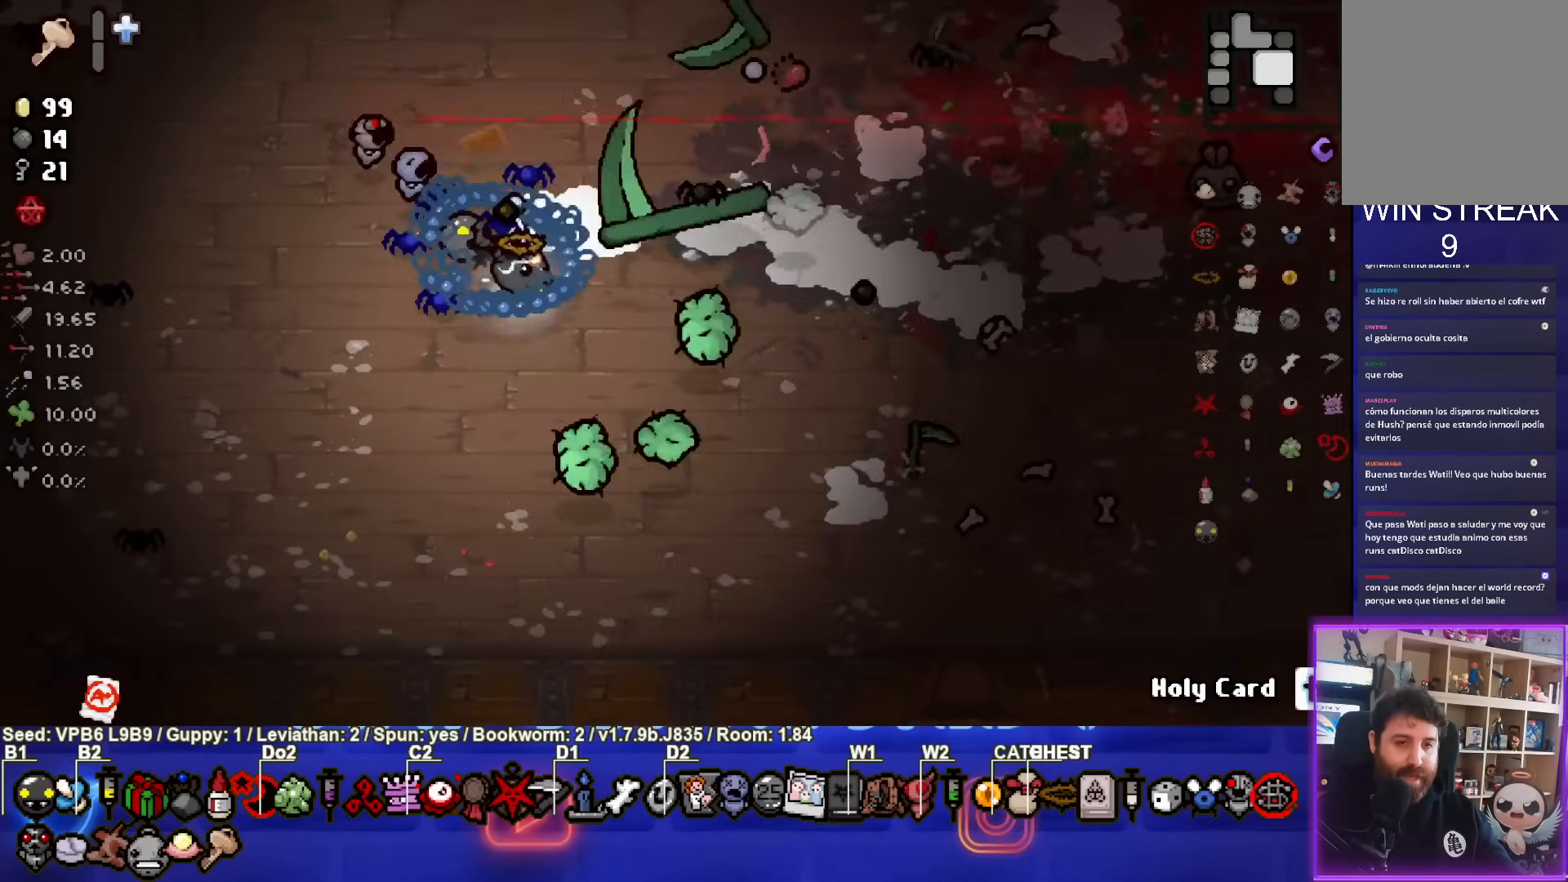
{"buttons": ["CIRCLE"], "left_stick": "center", "events": [[233, "CIRCLE", "up"], [317, "CIRCLE", "down"], [400, "left_stick", "center"]]}
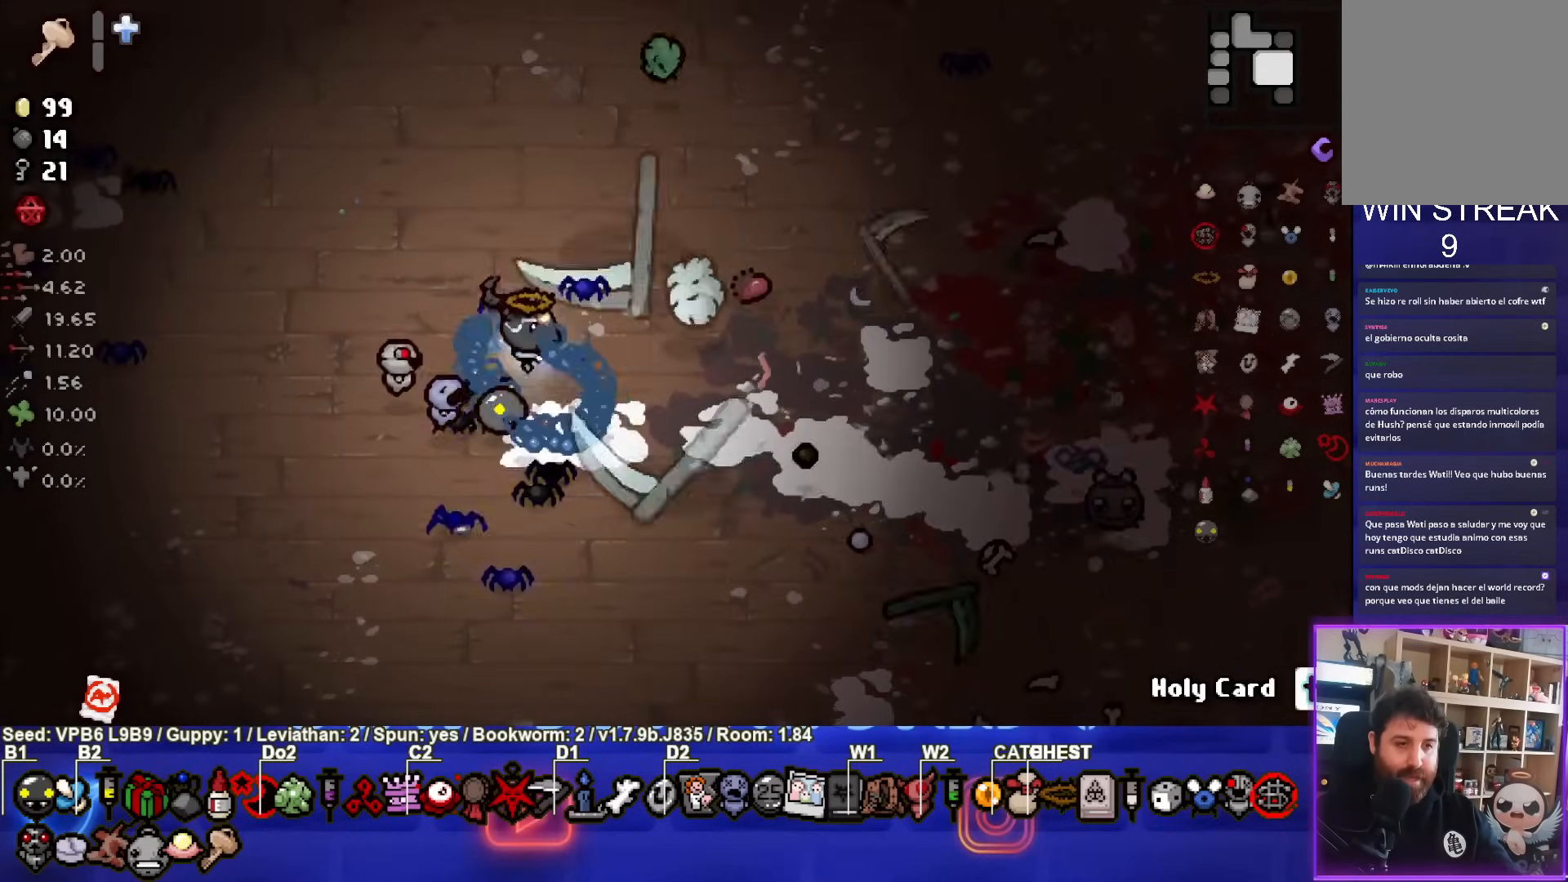
{"buttons": ["CIRCLE"], "left_stick": "down", "events": [[33, "CIRCLE", "up"], [83, "left_stick", "up"], [150, "CIRCLE", "down"], [300, "left_stick", "center"], [417, "left_stick", "right"], [483, "left_stick", "down"]]}
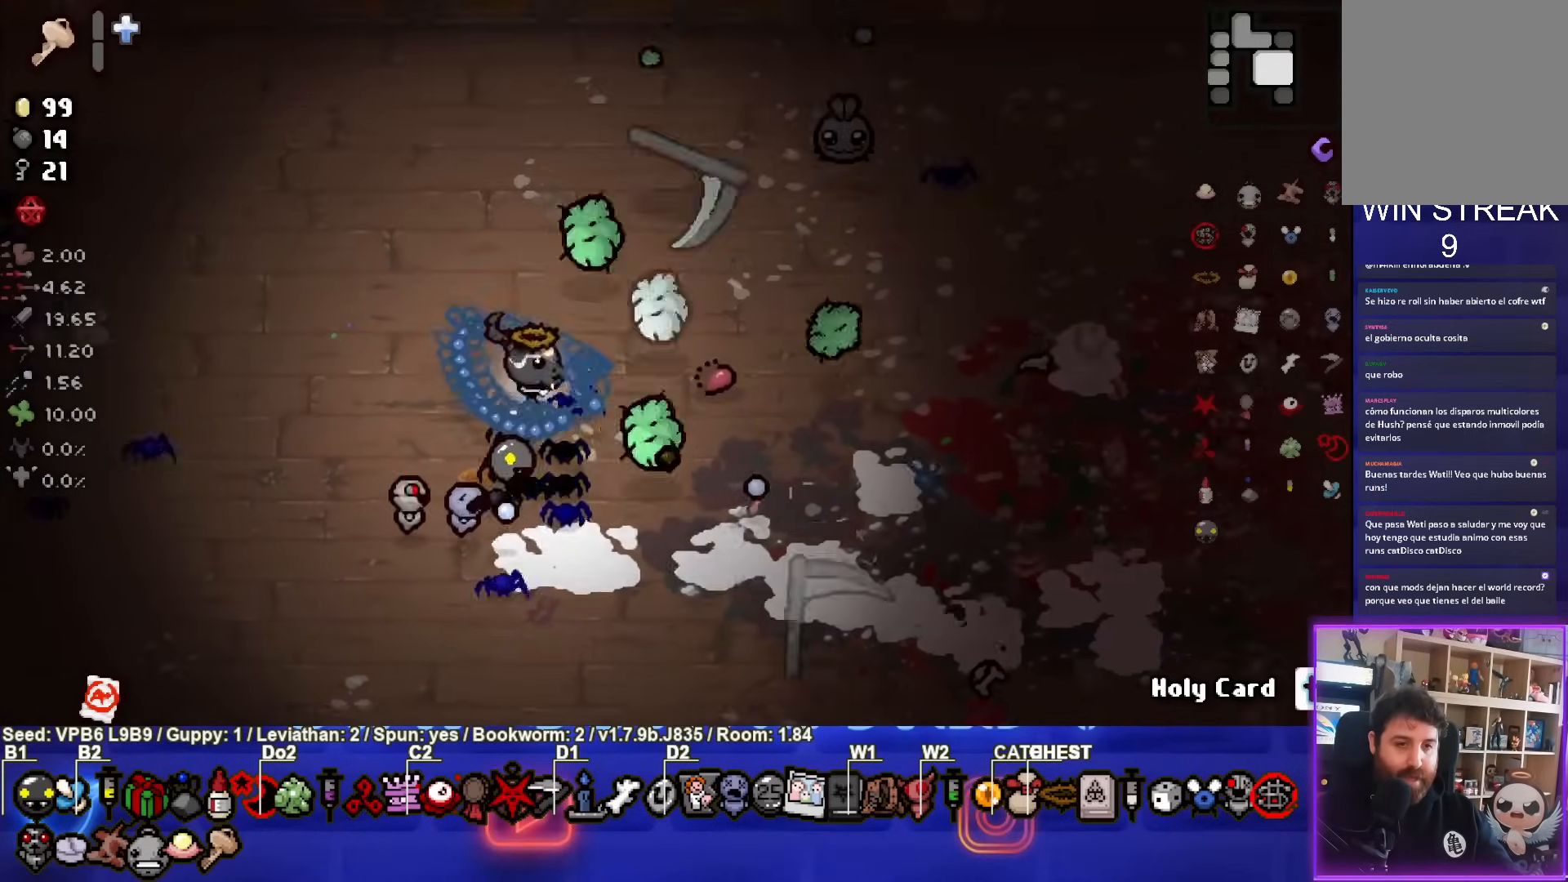
{"buttons": ["CIRCLE"], "left_stick": "left", "events": [[300, "left_stick", "center"], [400, "left_stick", "left"]]}
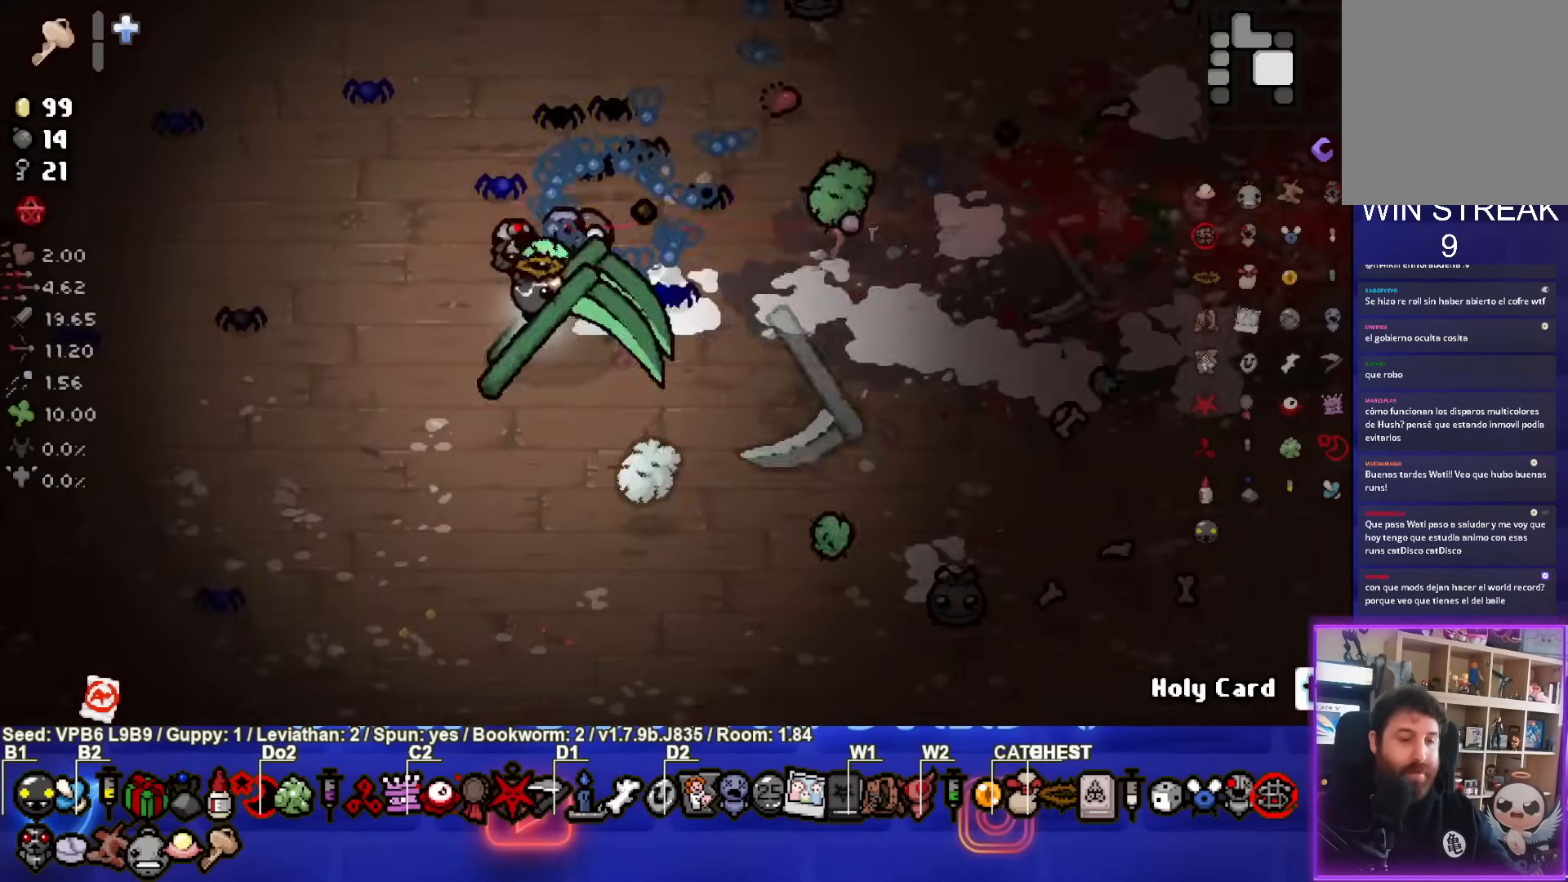
{"buttons": ["CIRCLE"], "left_stick": "down", "events": [[117, "CIRCLE", "up"], [200, "CIRCLE", "down"], [450, "left_stick", "down"]]}
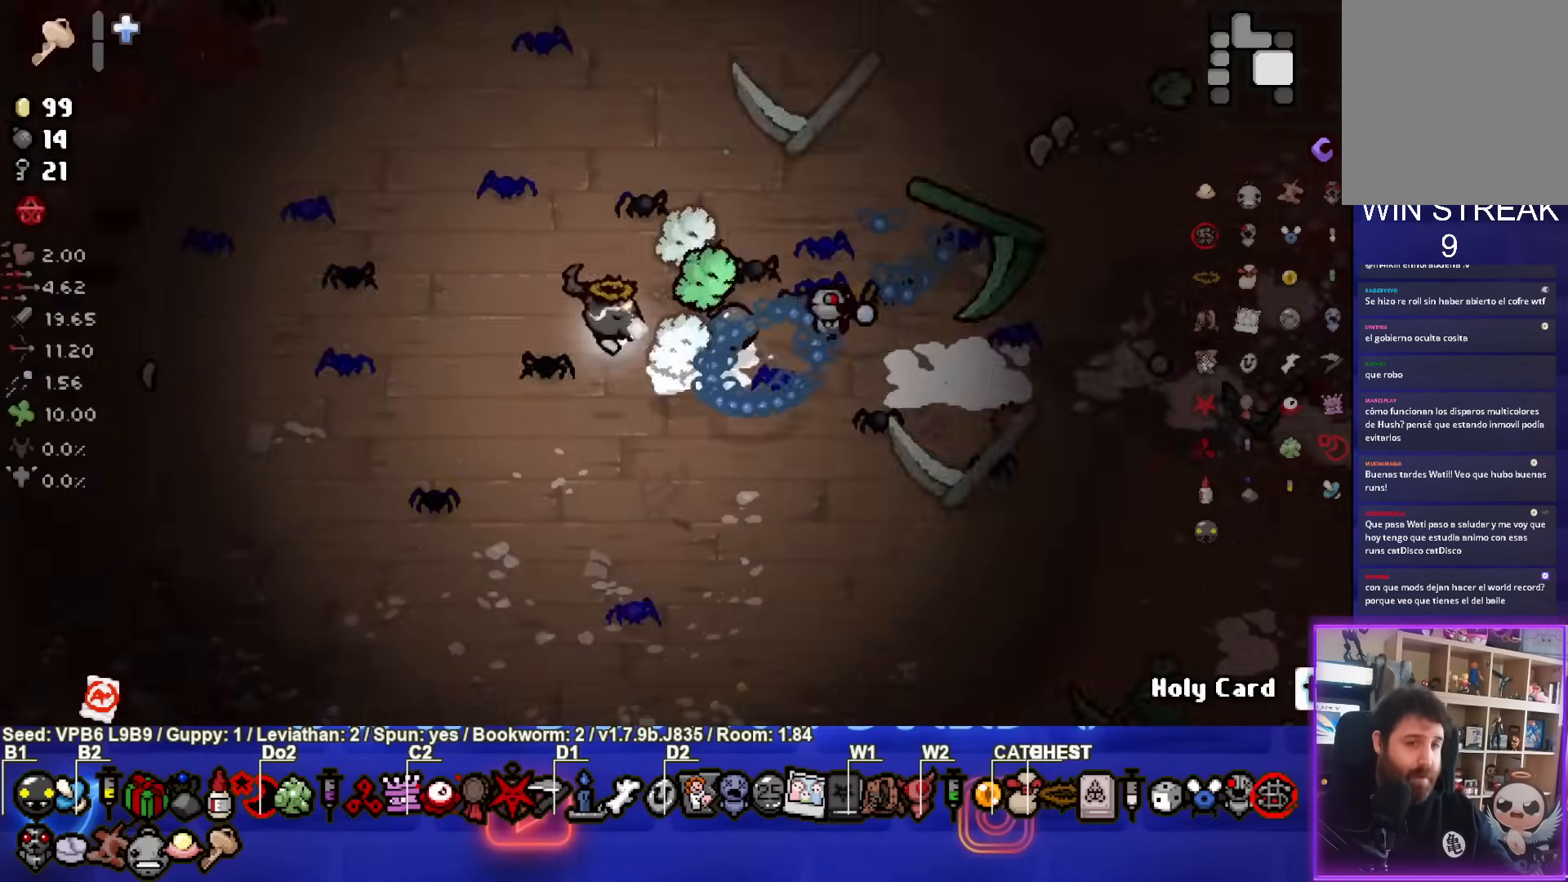
{"buttons": [], "left_stick": "center", "events": [[133, "CIRCLE", "up"], [133, "left_stick", "down-right"], [200, "left_stick", "center"], [233, "CIRCLE", "down"], [317, "left_stick", "down"], [483, "left_stick", "center"], [500, "CIRCLE", "up"]]}
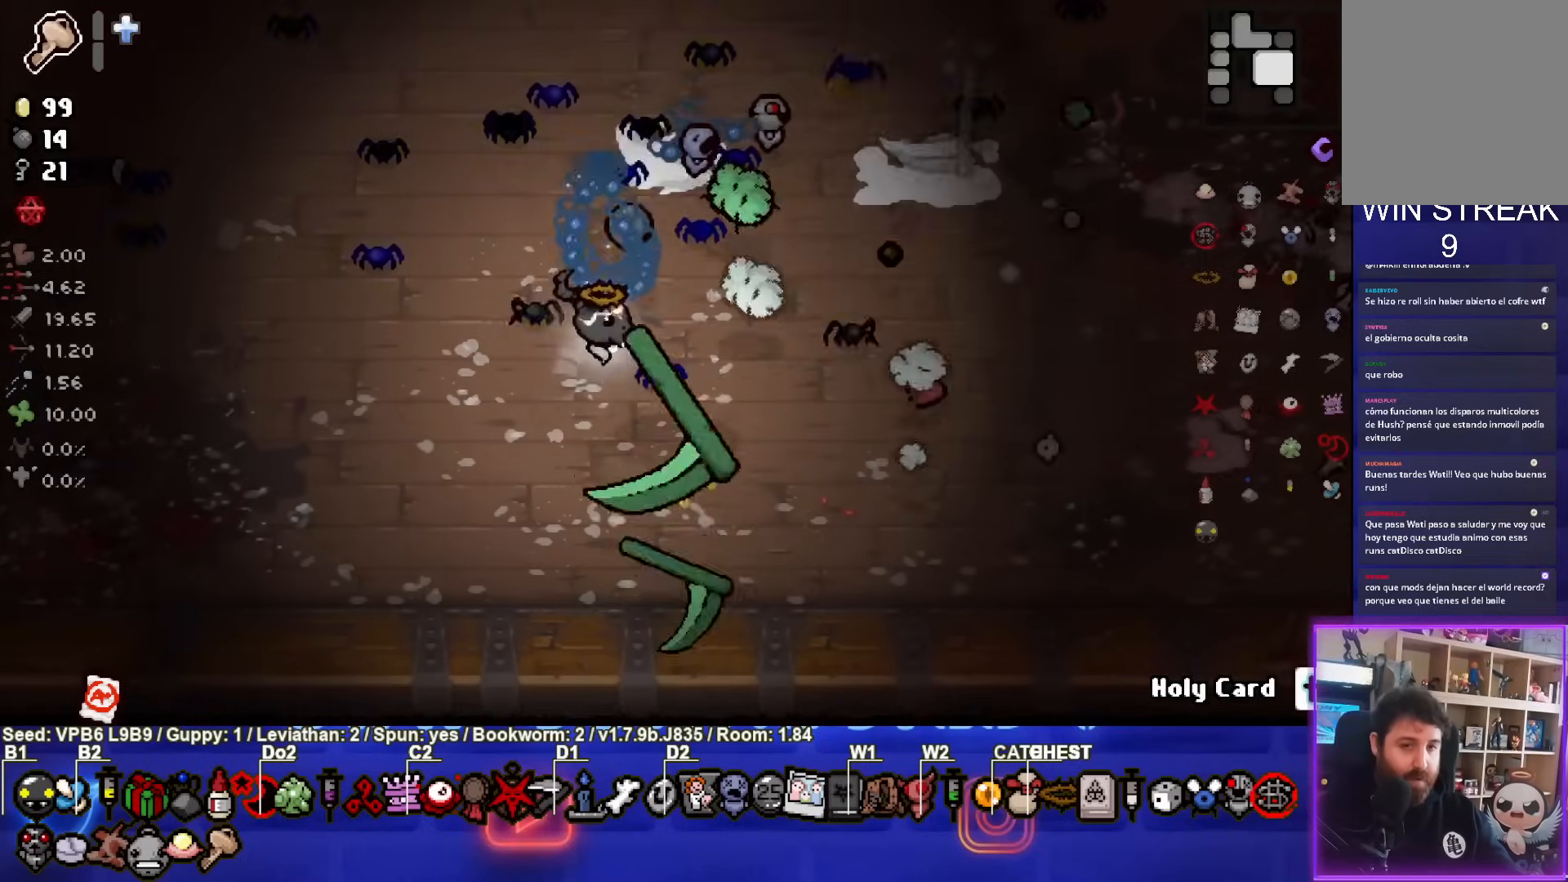
{"buttons": [], "left_stick": "up-right", "events": [[250, "left_stick", "up-right"]]}
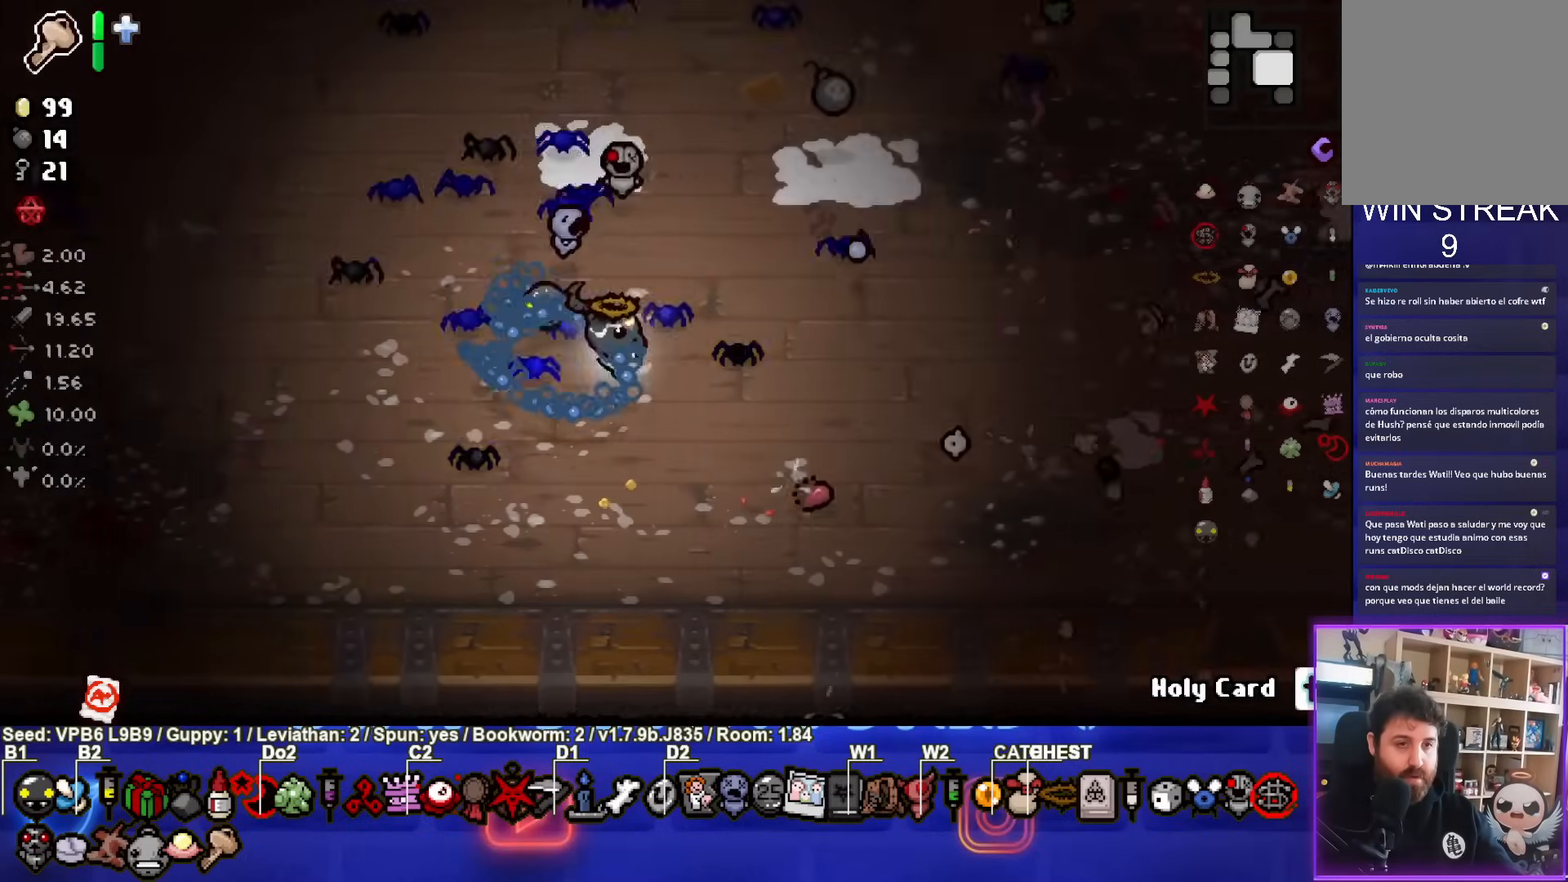
{"buttons": [], "left_stick": "up-right", "events": []}
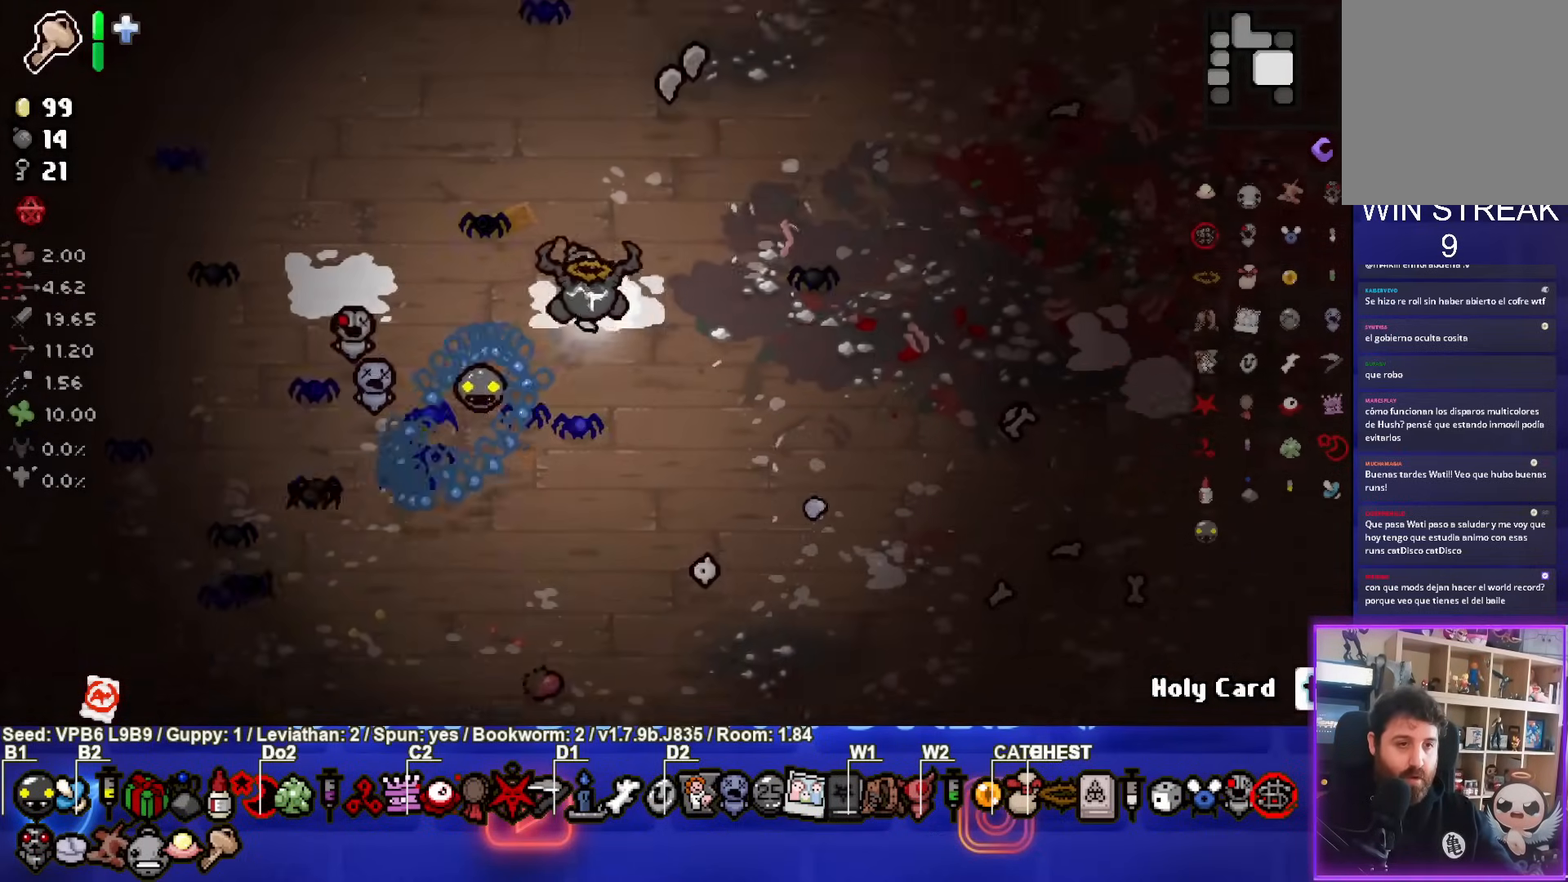
{"buttons": [], "left_stick": "down-left", "events": [[150, "left_stick", "center"], [300, "left_stick", "down-left"]]}
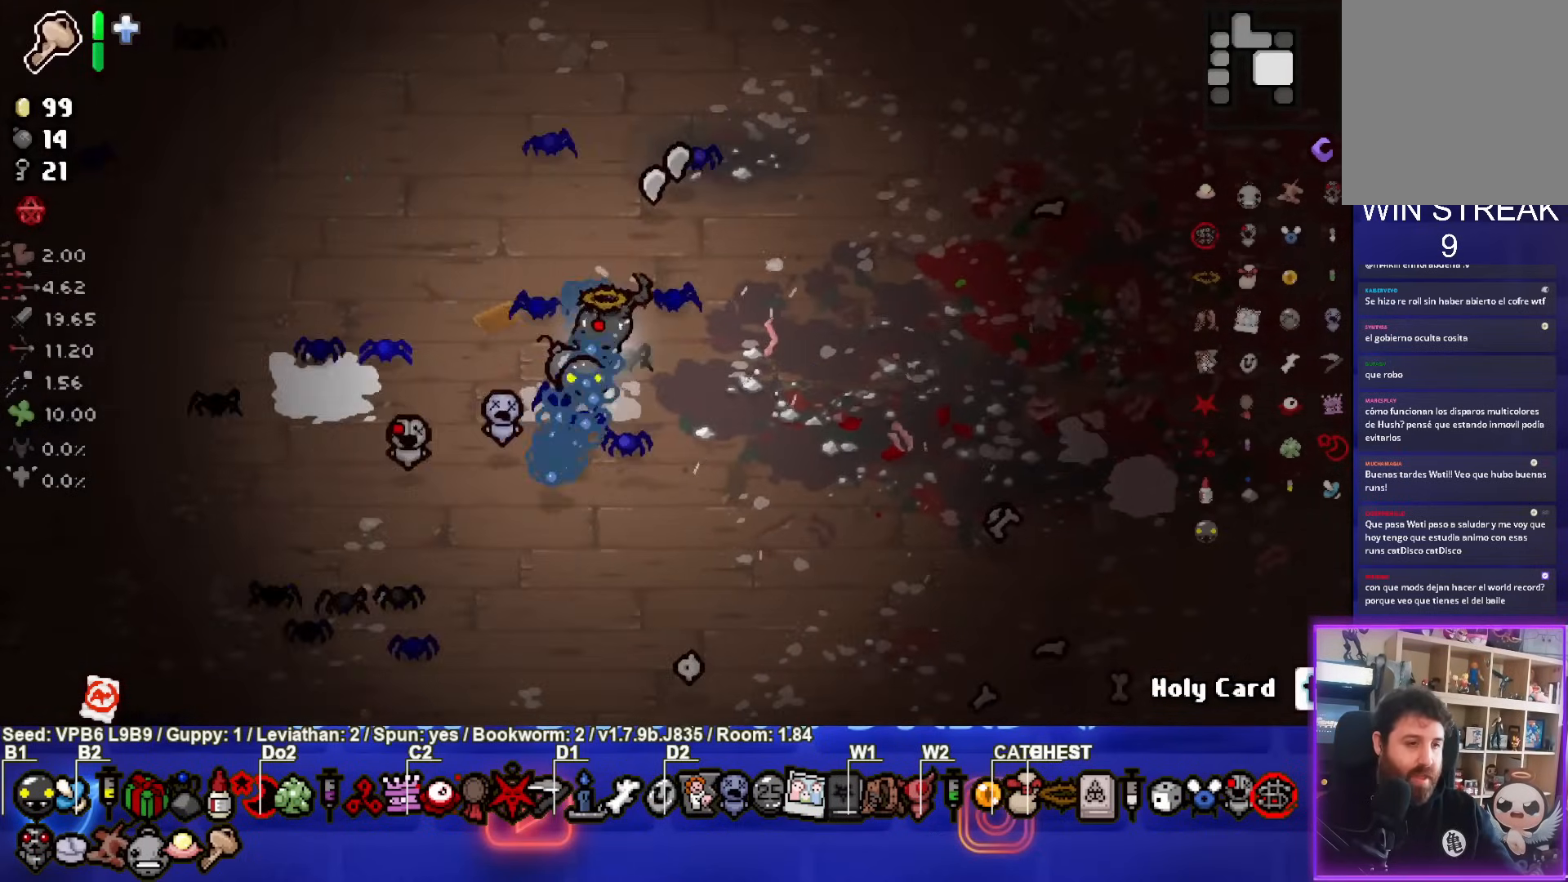
{"buttons": [], "left_stick": "up-right", "events": [[133, "left_stick", "up-right"]]}
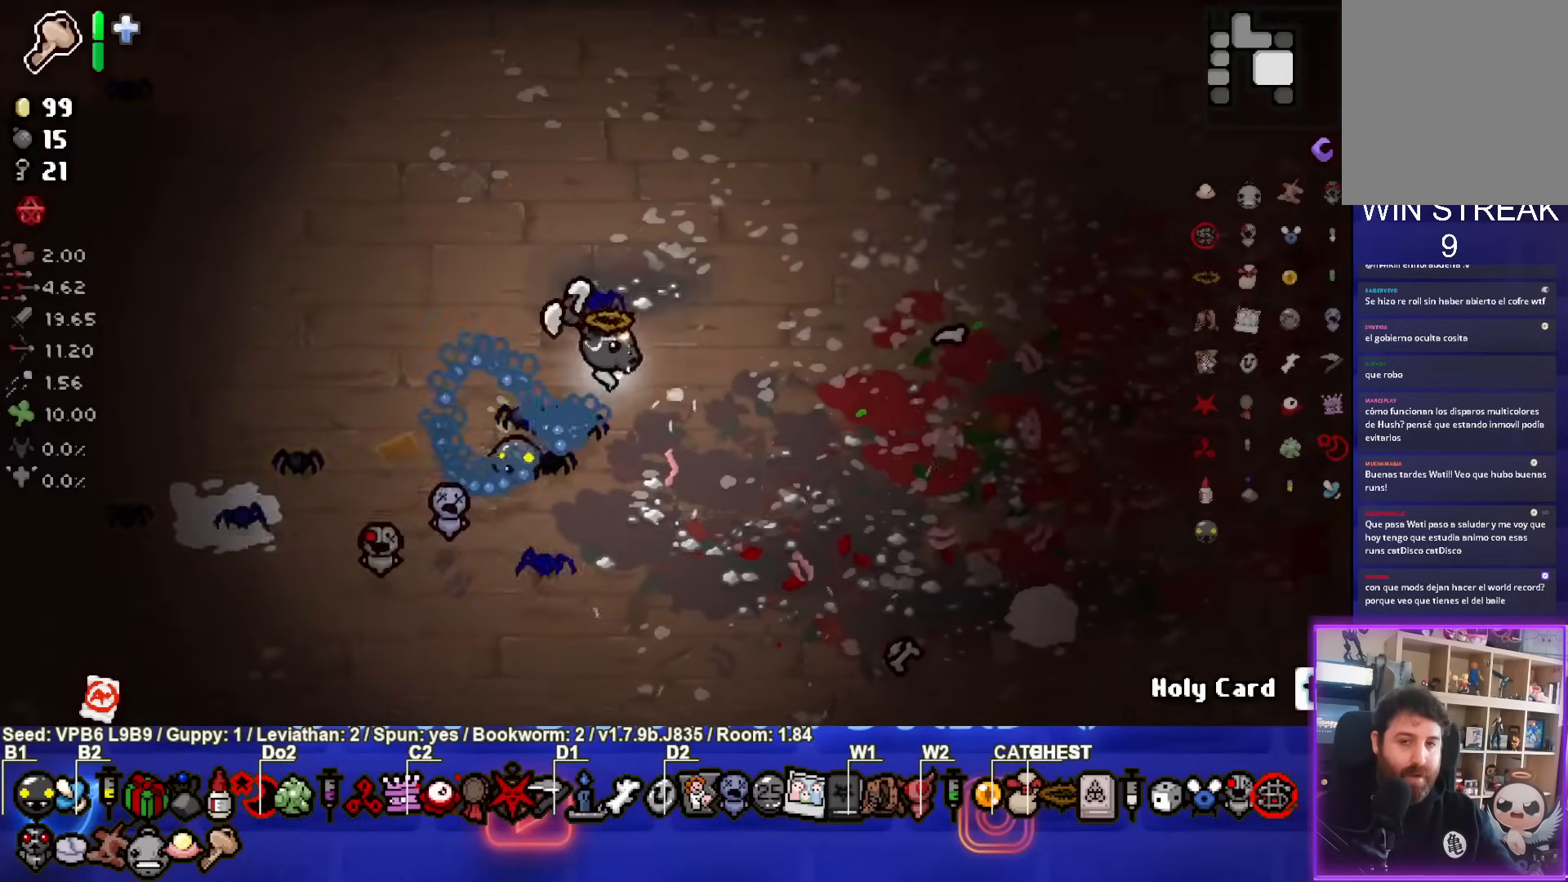
{"buttons": [], "left_stick": "up", "events": [[250, "left_stick", "down-right"], [383, "left_stick", "up"]]}
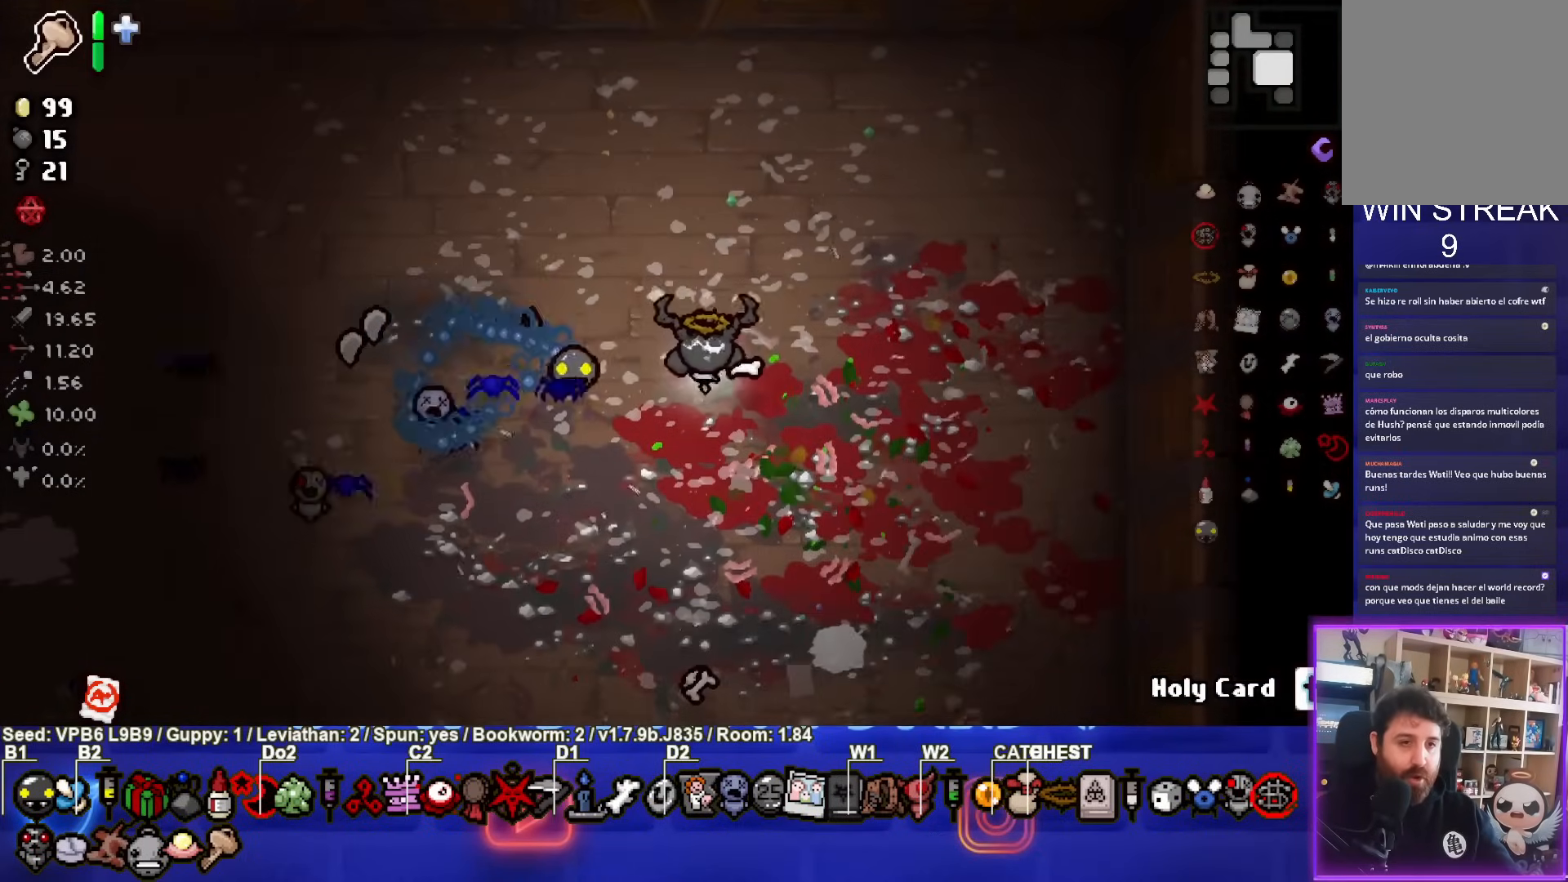
{"buttons": [], "left_stick": "up", "events": []}
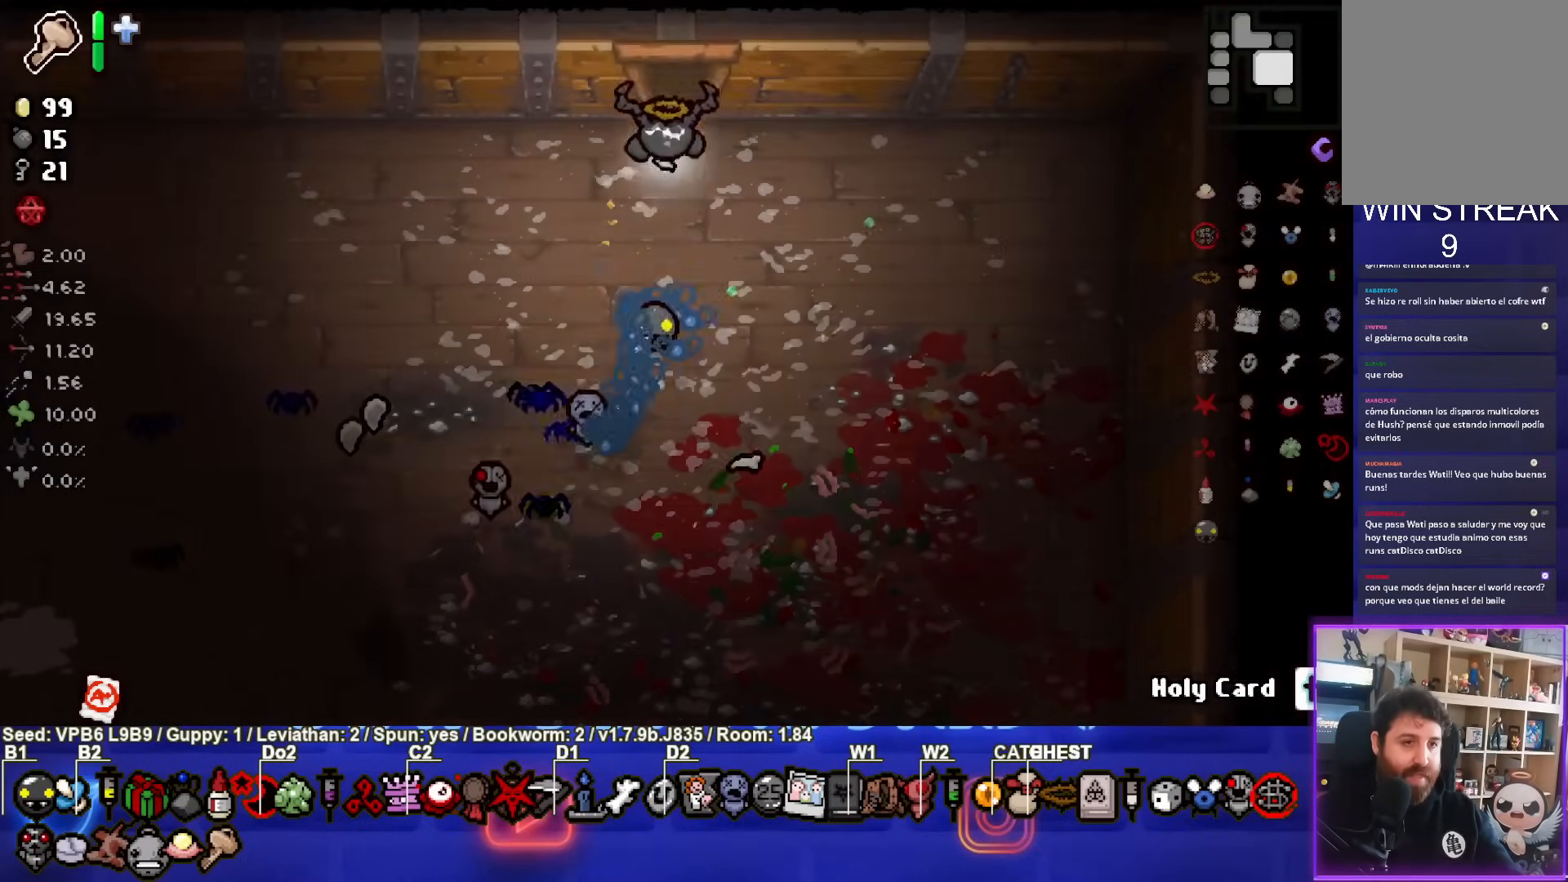
{"buttons": ["TRIANGLE"], "left_stick": "center", "events": [[333, "left_stick", "center"], [383, "TRIANGLE", "down"]]}
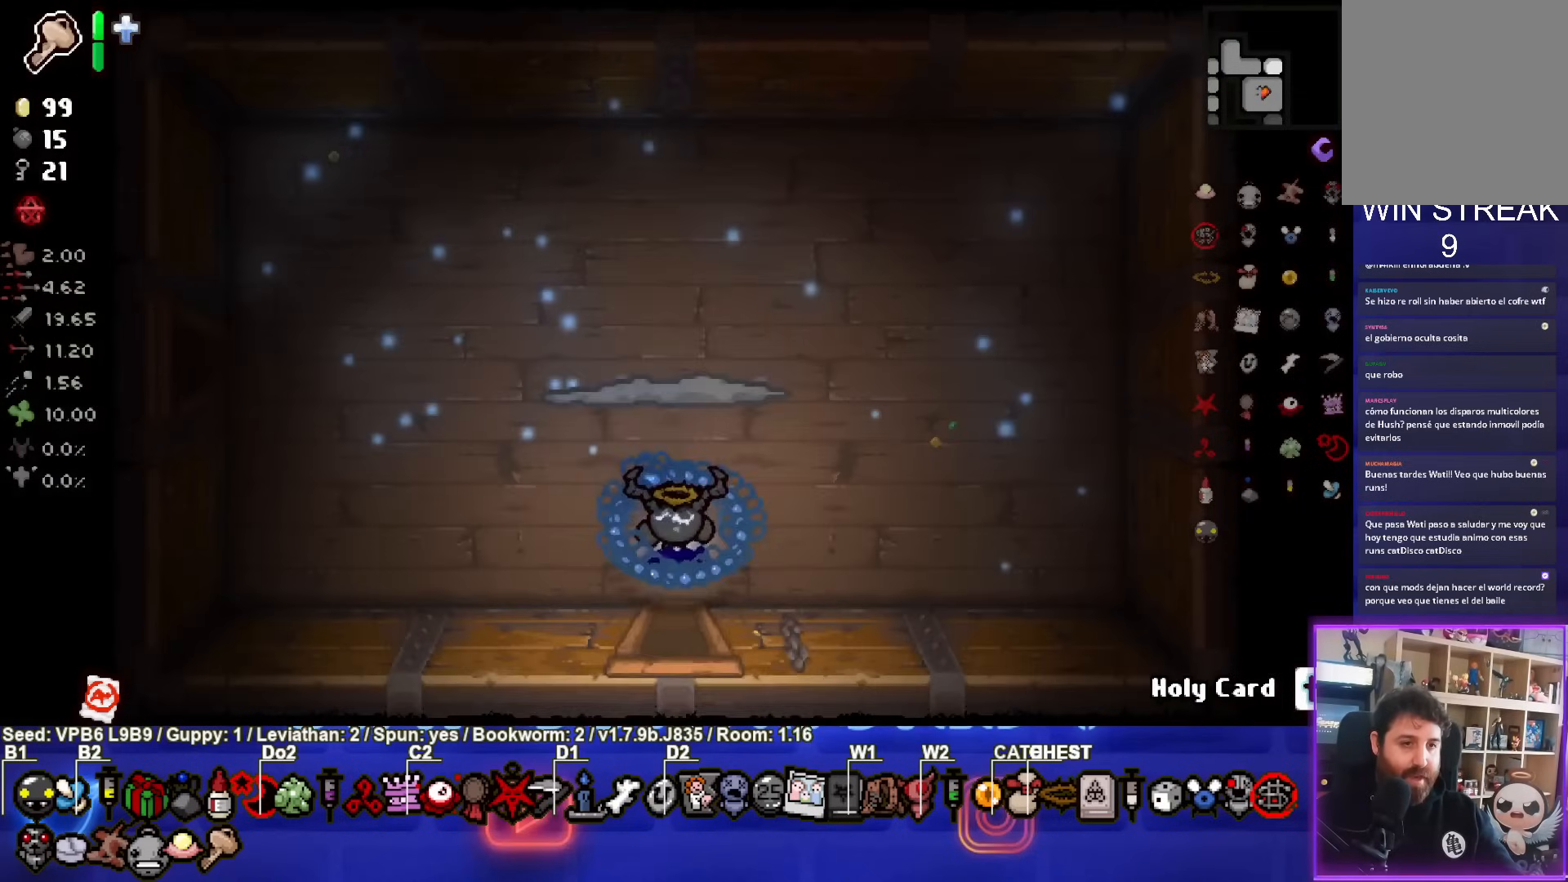
{"buttons": ["TRIANGLE"], "left_stick": "center", "events": []}